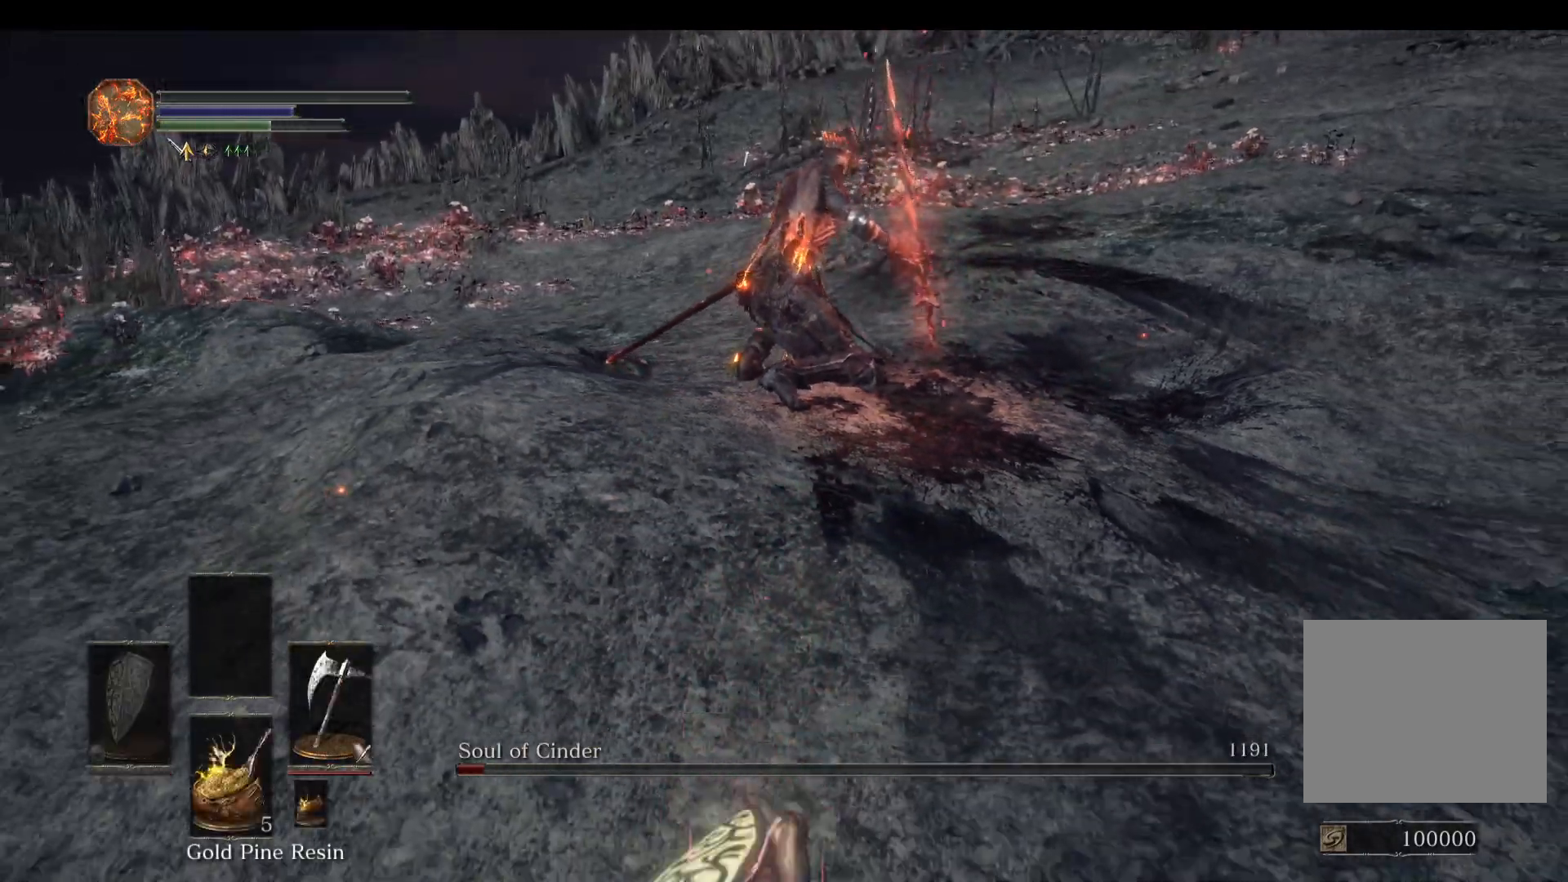
Gameplay with a controller (PlayStation layout); each line is a JSON object with the inputs held at the frame after it. "events" lists button and stick changes between this image and that frame as [ms after this image, input, new state], when the widget could be followed in between.
{"buttons": [], "left_stick": "down", "right_stick": "center", "events": [[67, "right_stick", "up"], [167, "right_stick", "center"], [400, "right_stick", "up"], [500, "right_stick", "center"]]}
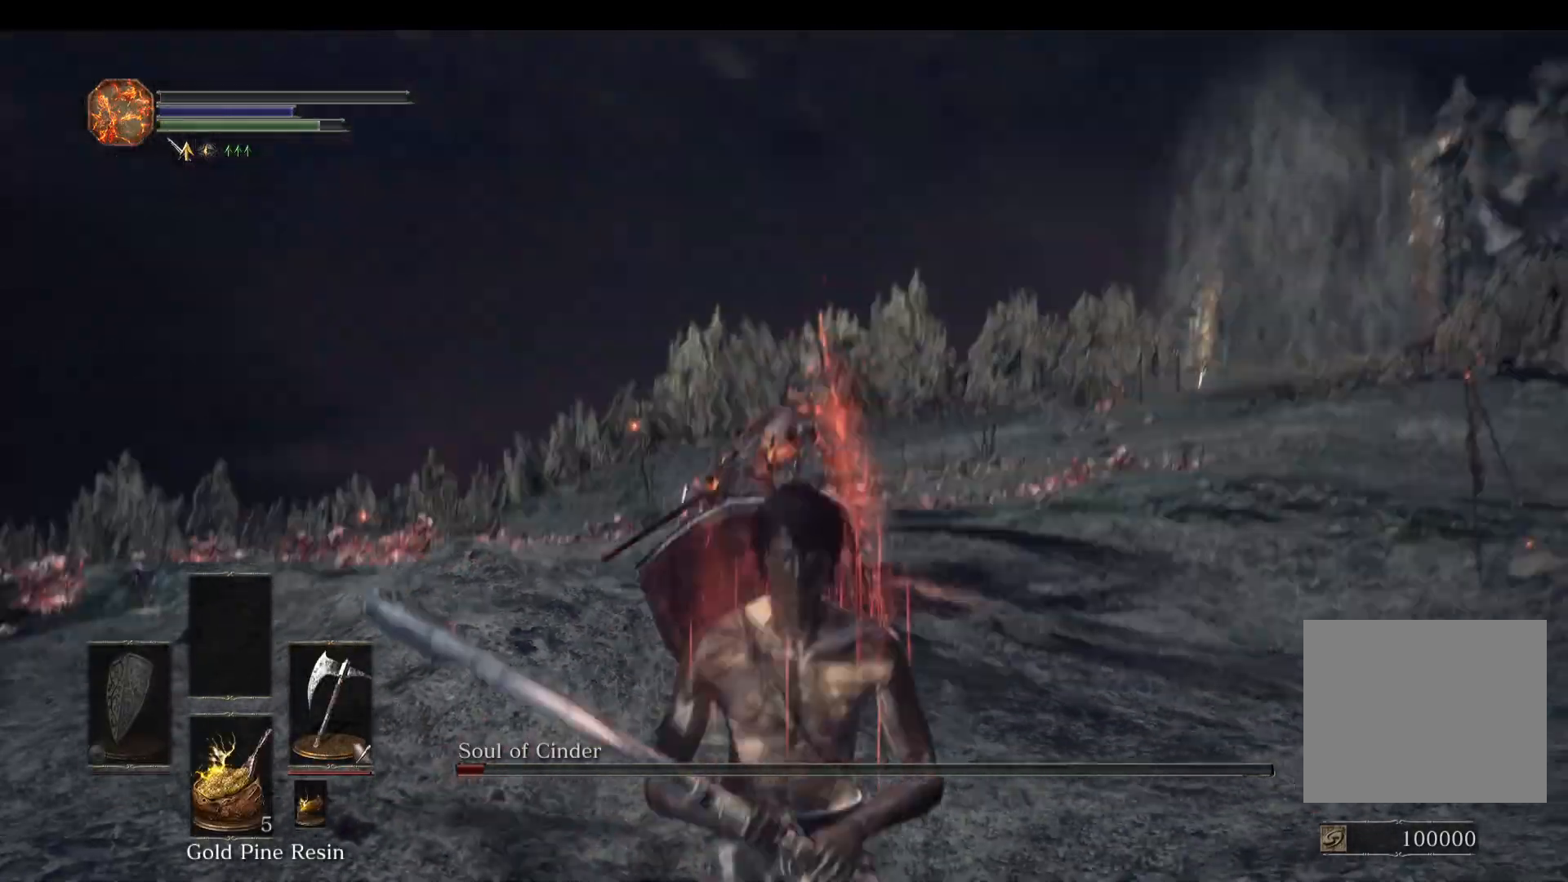
{"buttons": [], "left_stick": "down", "right_stick": "down", "events": [[233, "DPAD_DOWN", "down"], [333, "DPAD_DOWN", "up"], [500, "right_stick", "down"]]}
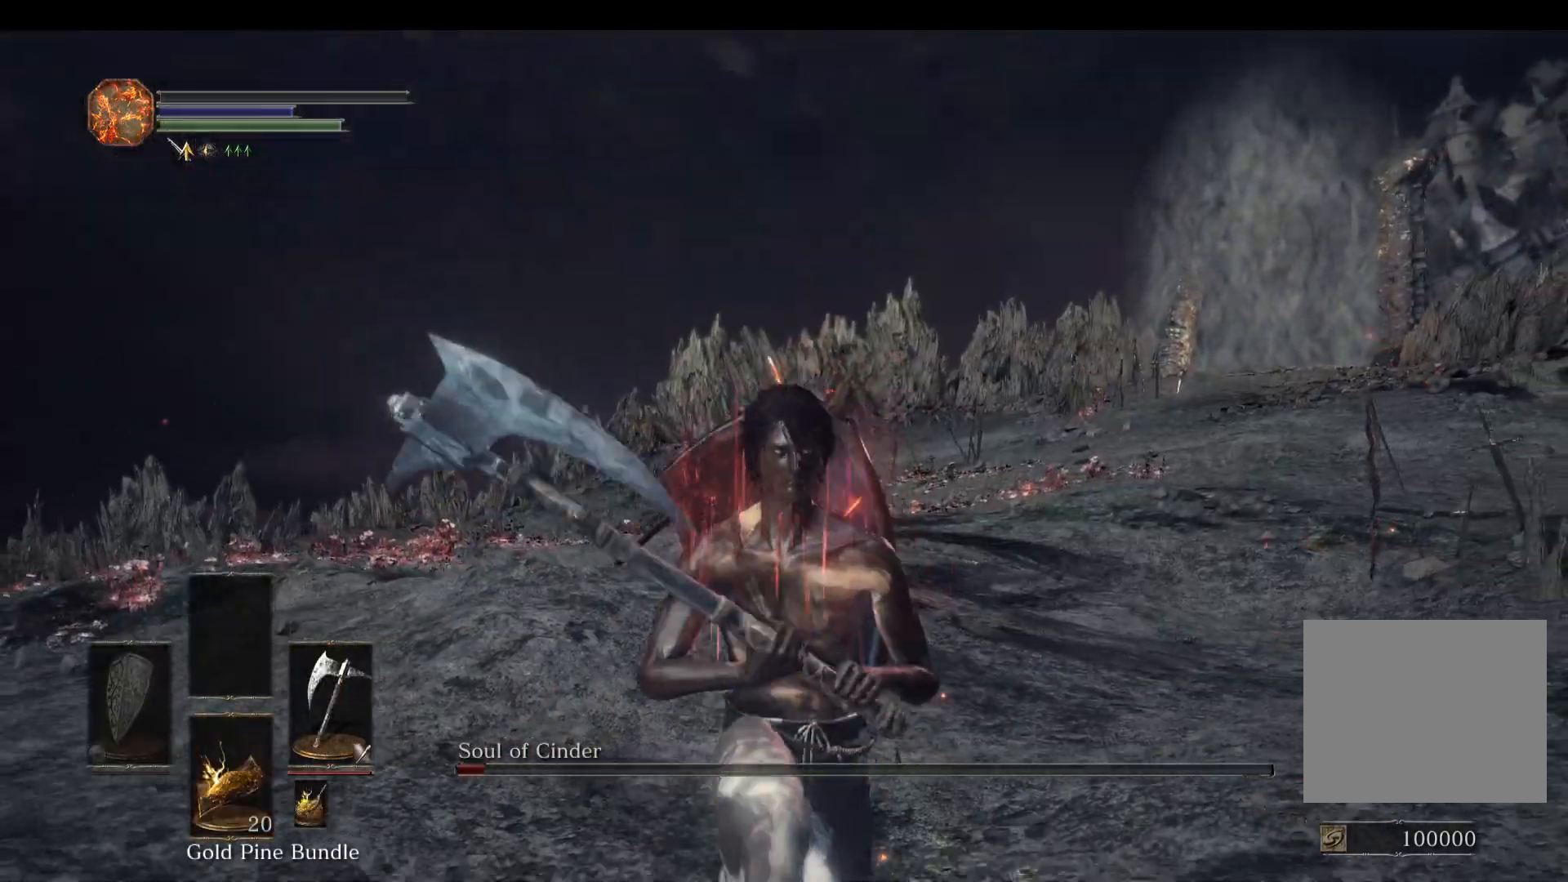
{"buttons": [], "left_stick": "down-right", "right_stick": "center", "events": [[133, "right_stick", "center"], [167, "left_stick", "down-right"], [400, "right_stick", "left"], [500, "right_stick", "center"]]}
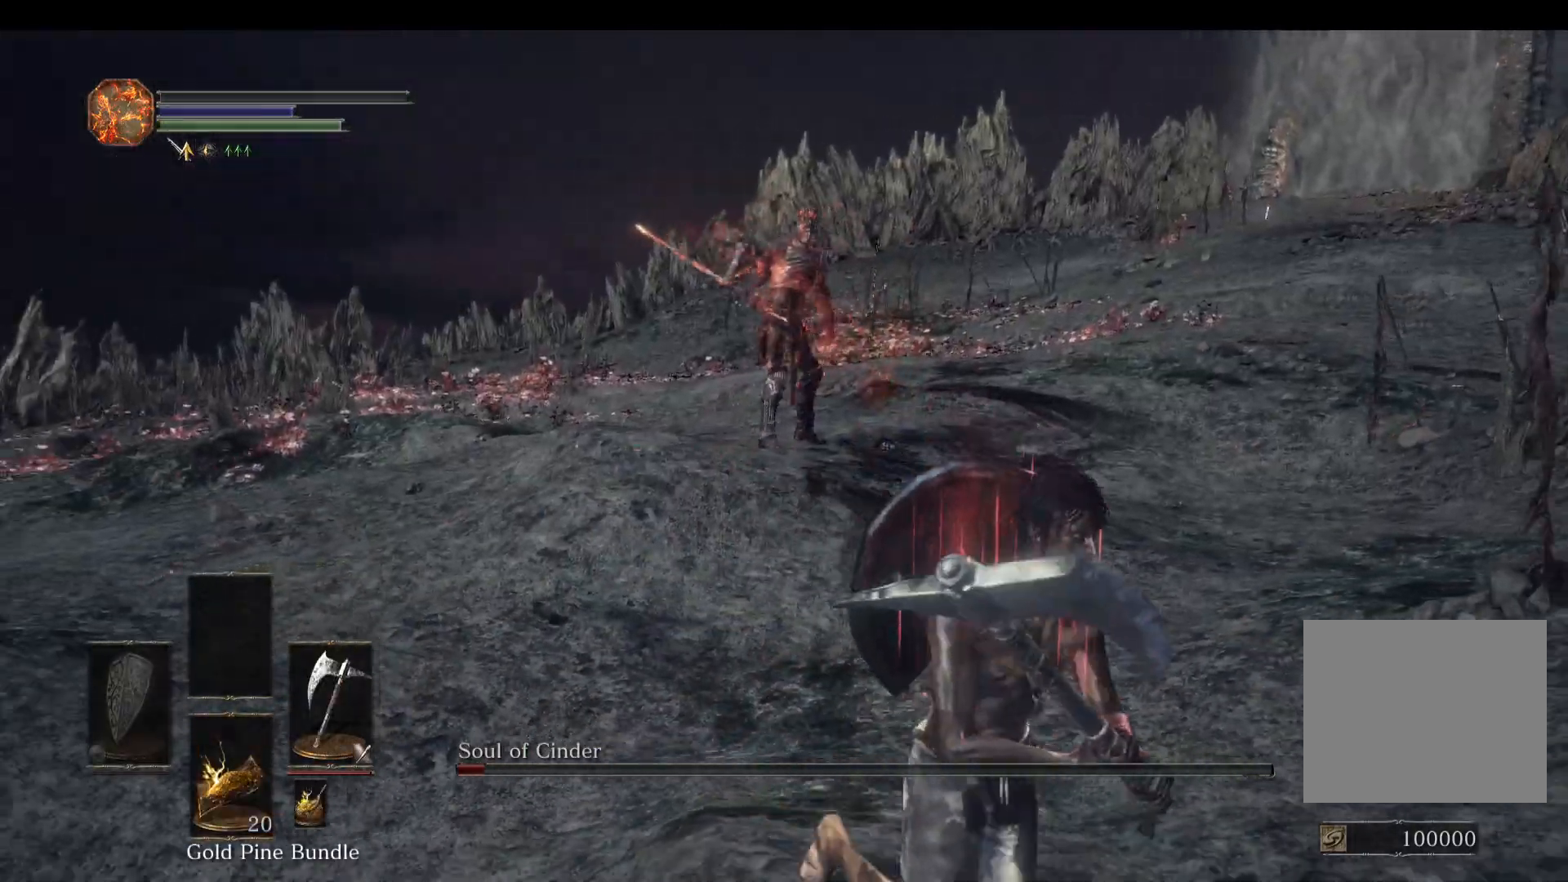
{"buttons": [], "left_stick": "down-right", "right_stick": "up-left", "events": [[200, "right_stick", "left"], [500, "right_stick", "up-left"]]}
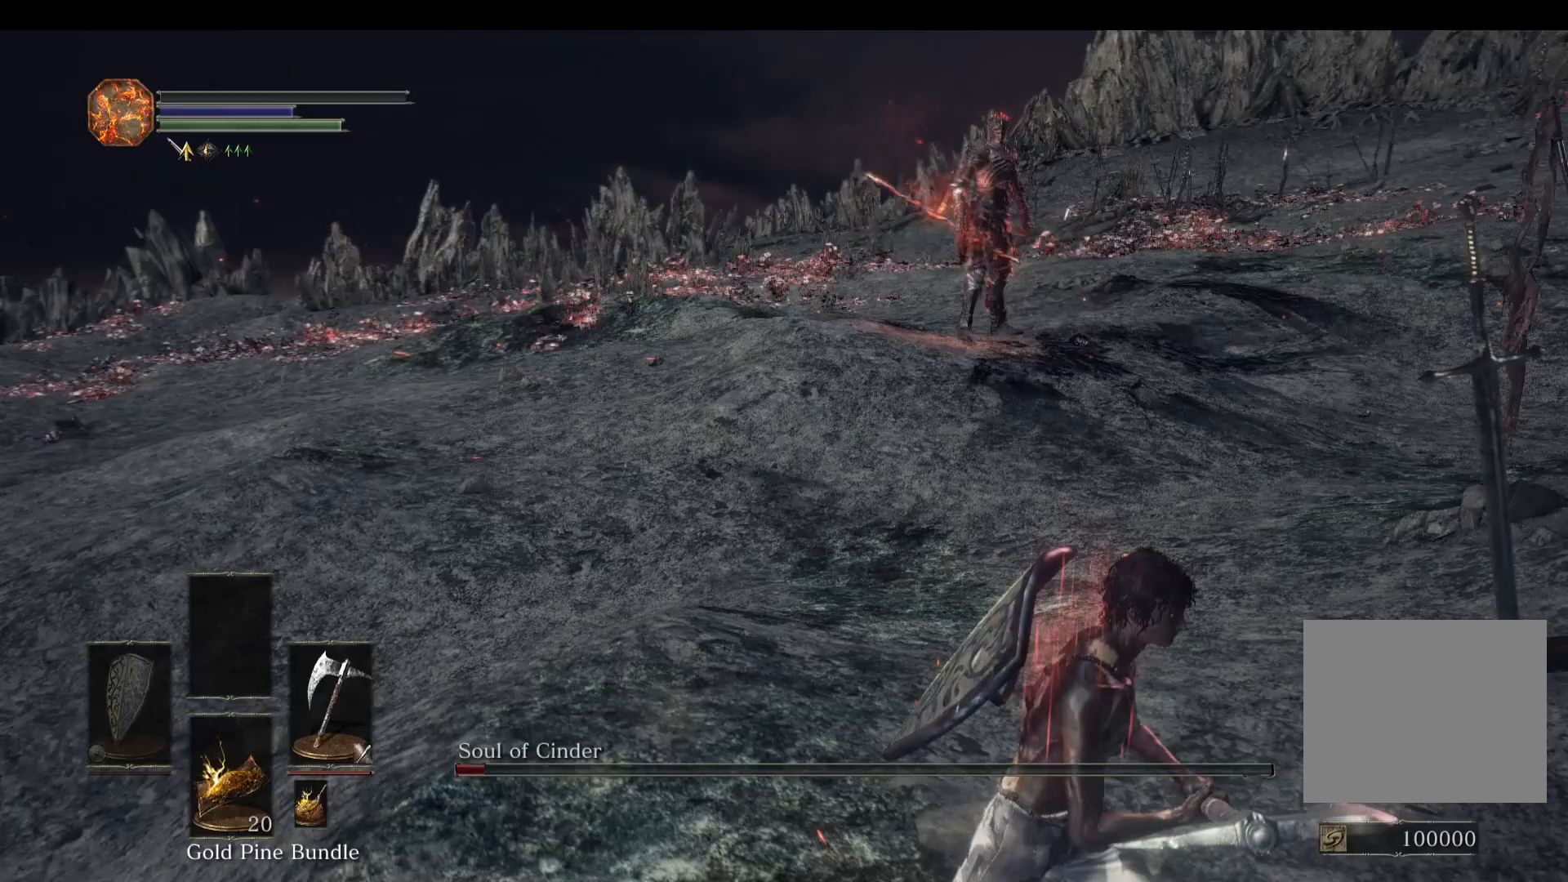
{"buttons": [], "left_stick": "down-right", "right_stick": "left", "events": [[267, "right_stick", "left"]]}
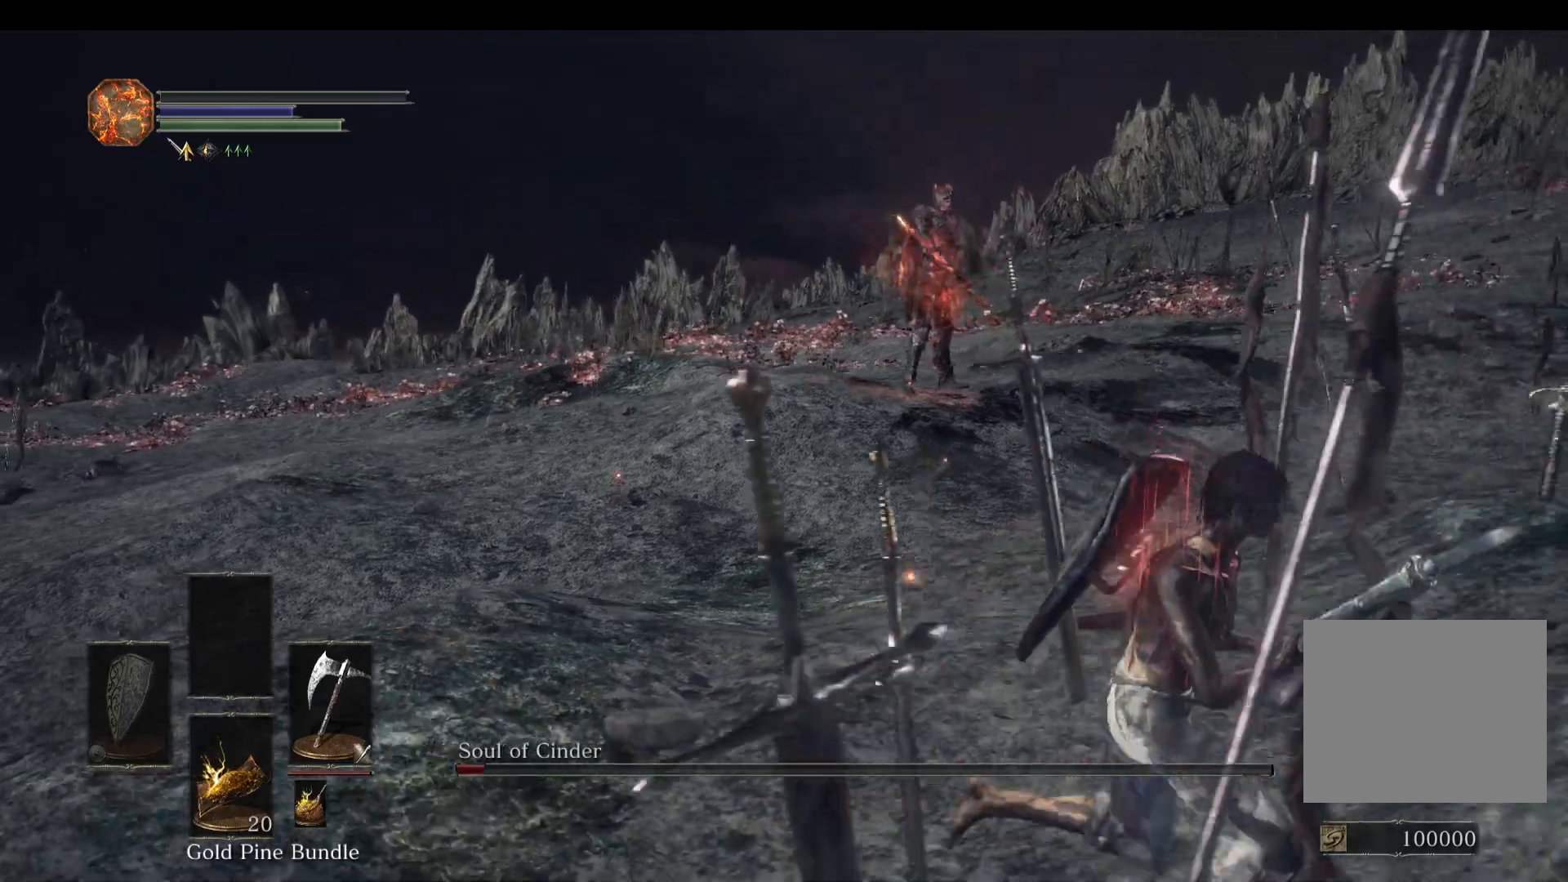
{"buttons": [], "left_stick": "up-right", "right_stick": "left", "events": [[33, "right_stick", "center"], [200, "right_stick", "left"], [300, "left_stick", "right"], [367, "right_stick", "center"], [400, "left_stick", "up-right"], [500, "right_stick", "left"]]}
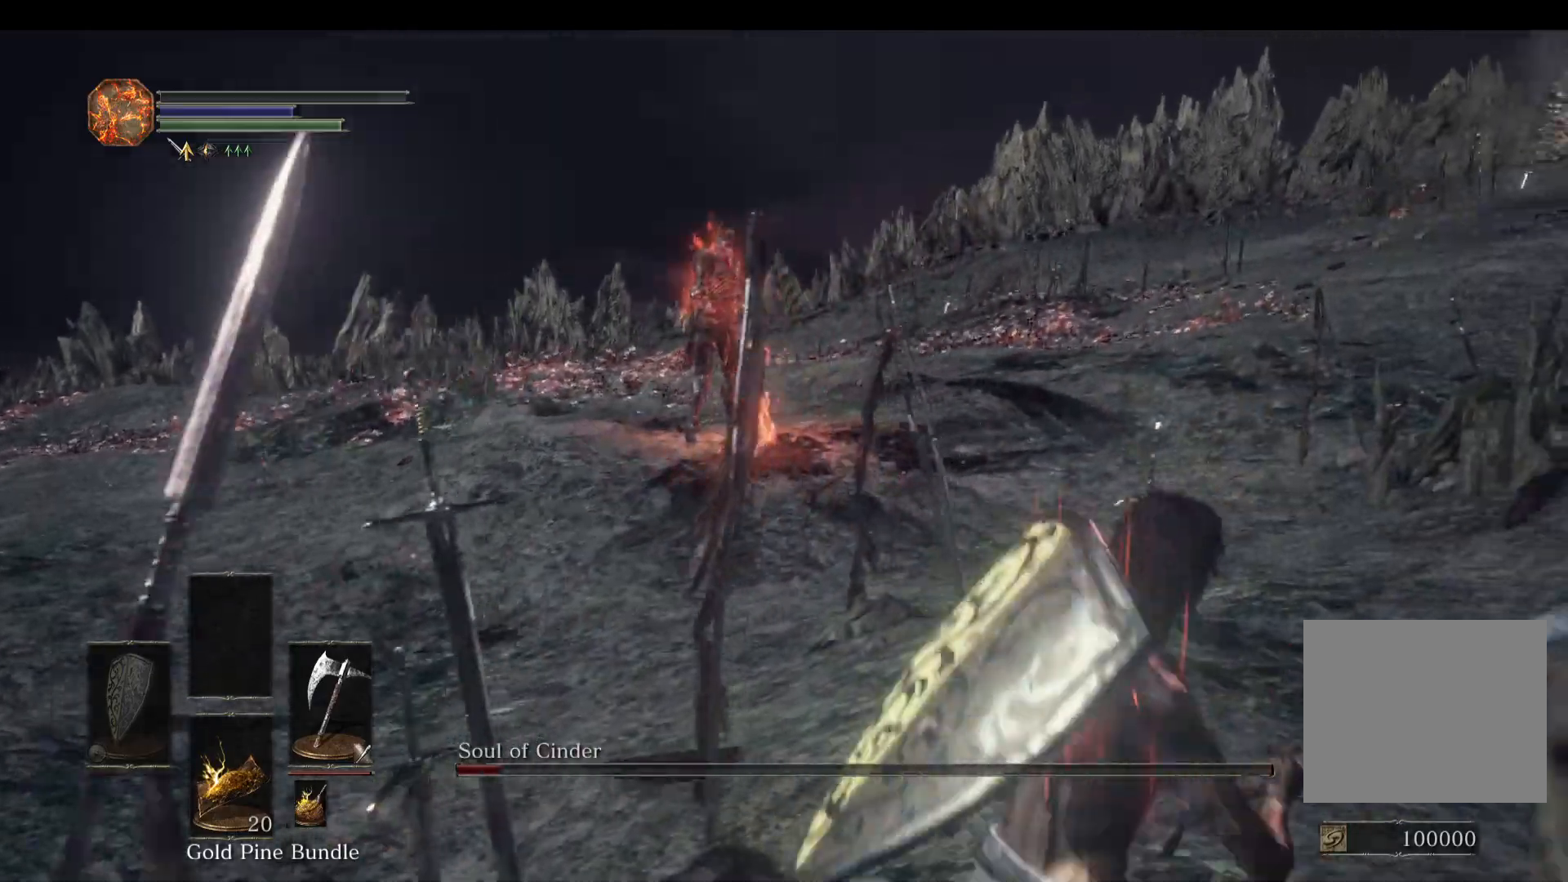
{"buttons": [], "left_stick": "up-right", "right_stick": "center", "events": [[233, "left_stick", "center"], [300, "right_stick", "center"], [400, "left_stick", "right"], [467, "left_stick", "up-right"]]}
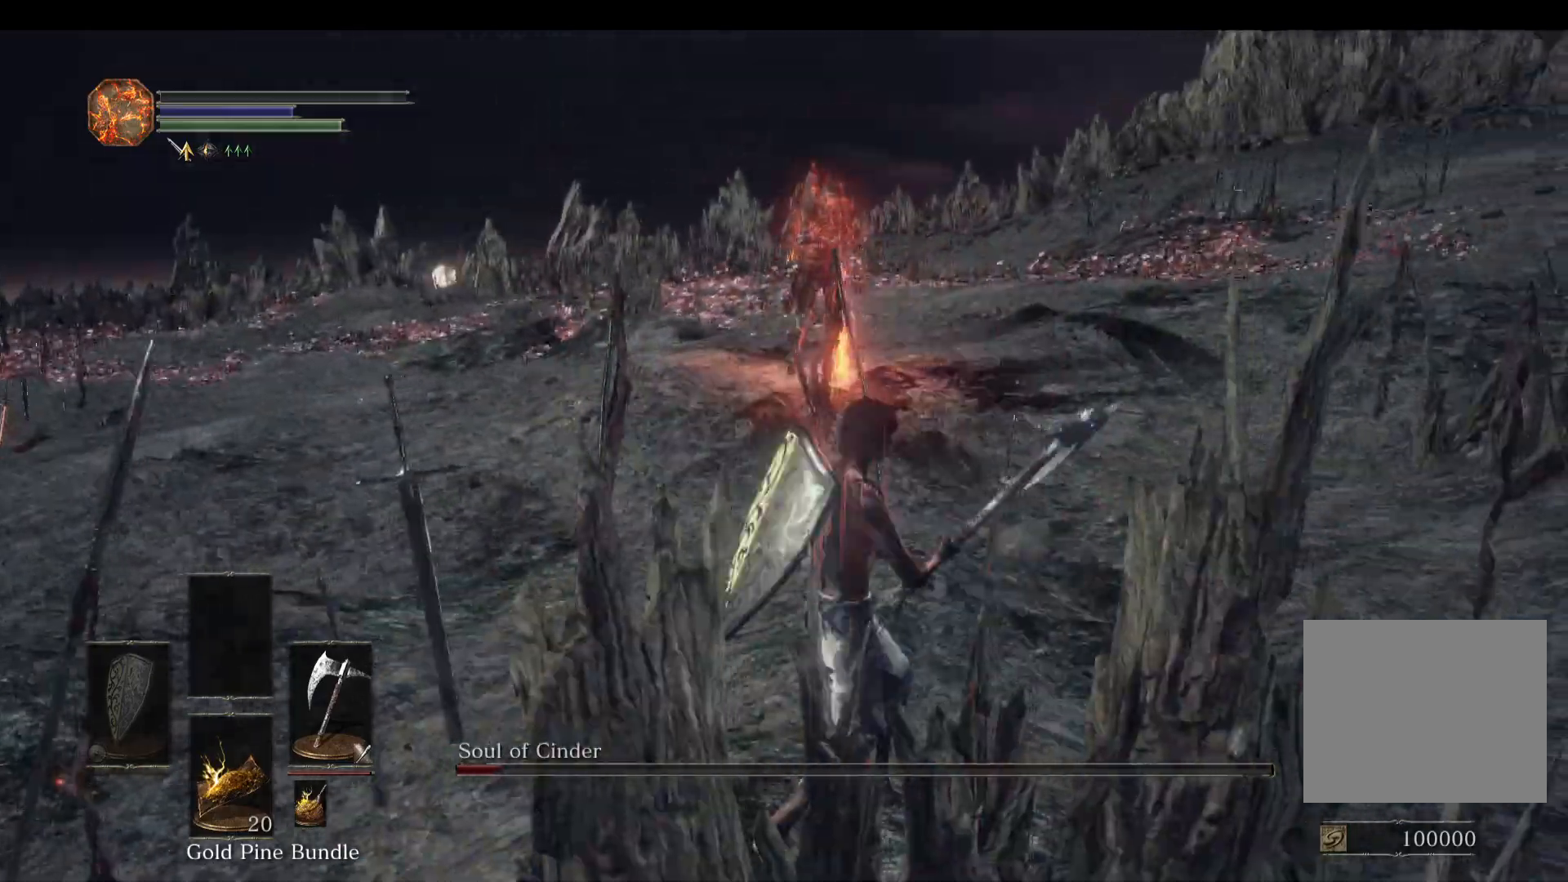
{"buttons": [], "left_stick": "right", "right_stick": "left", "events": [[400, "right_stick", "left"], [433, "left_stick", "right"]]}
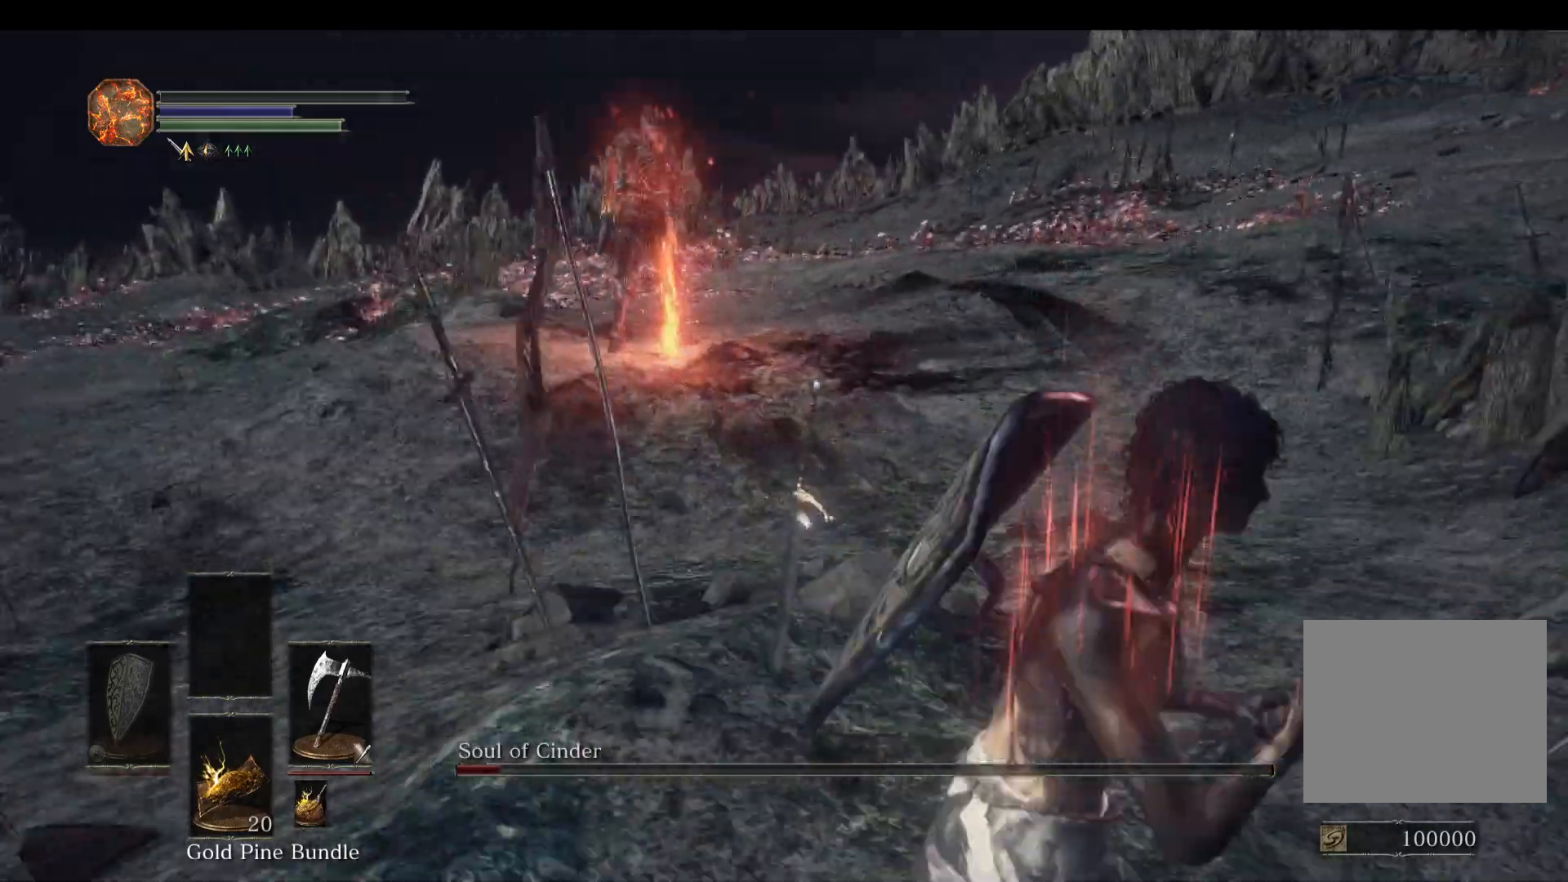
{"buttons": [], "left_stick": "down-right", "right_stick": "left", "events": [[100, "left_stick", "down-right"], [267, "right_stick", "center"], [433, "right_stick", "left"]]}
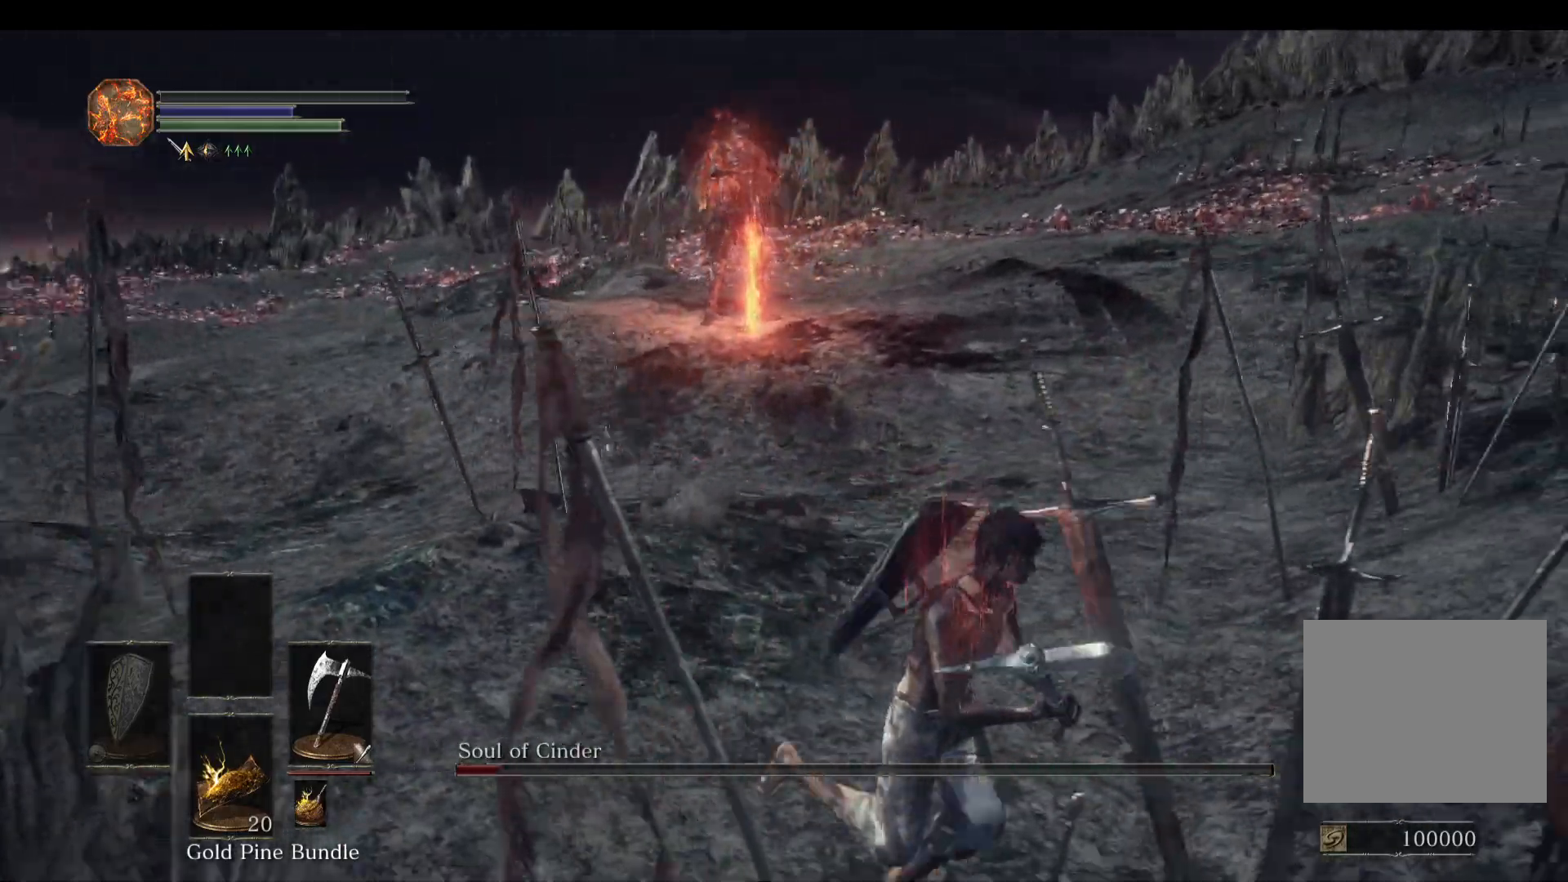
{"buttons": ["R1"], "left_stick": "up-left", "right_stick": "down-left", "events": [[100, "right_stick", "center"], [333, "left_stick", "down-left"], [333, "right_stick", "down-left"], [500, "R1", "down"], [500, "left_stick", "up-left"]]}
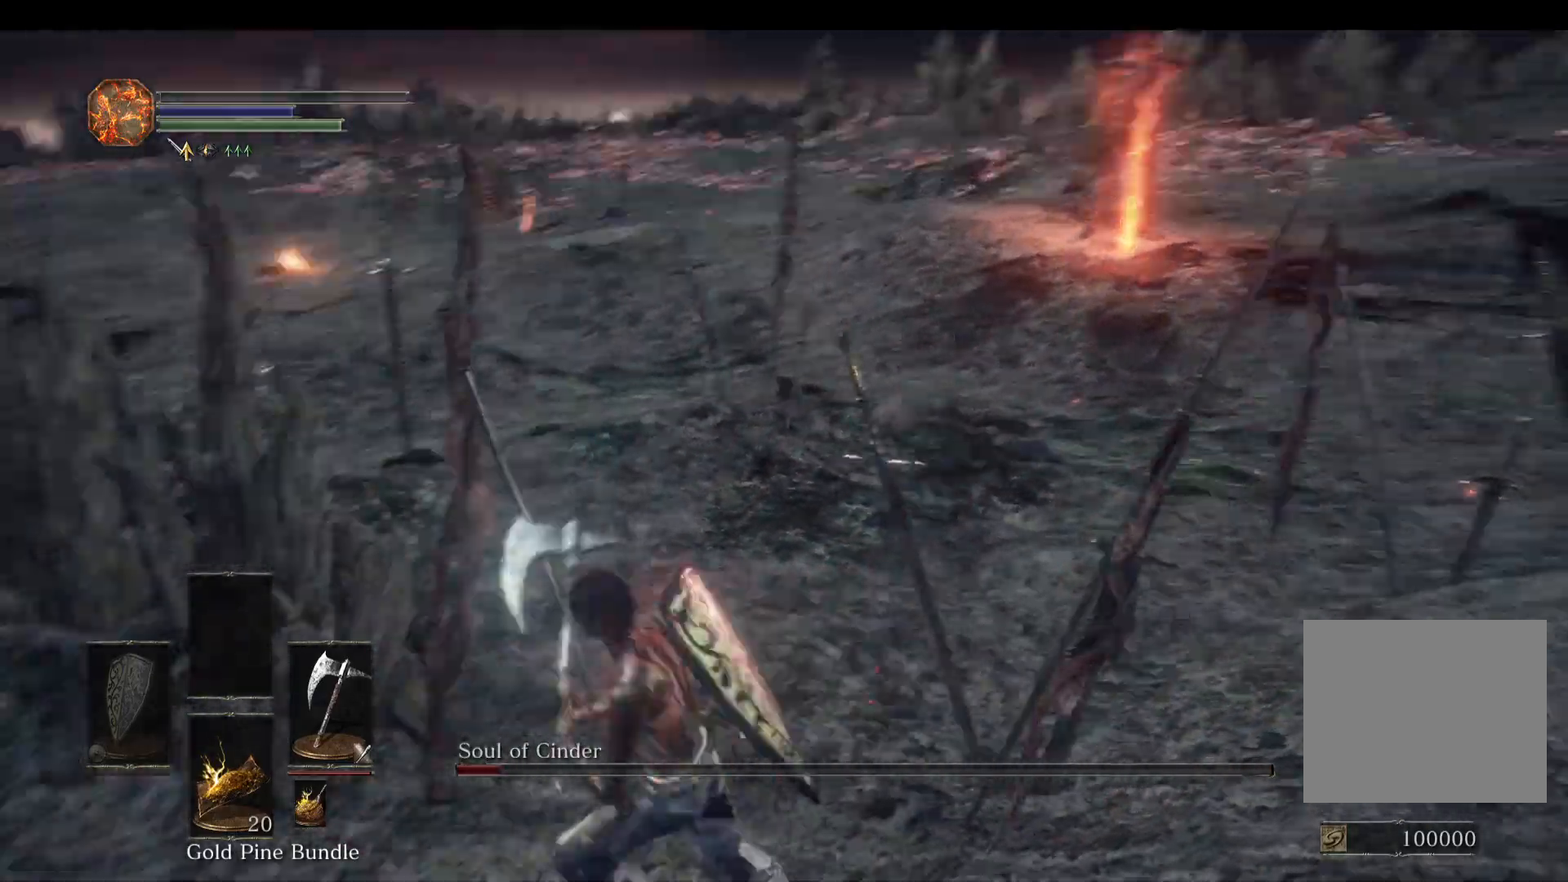
{"buttons": [], "left_stick": "up-left", "right_stick": "center", "events": [[67, "R1", "up"], [67, "right_stick", "center"], [233, "right_stick", "down"], [333, "right_stick", "center"]]}
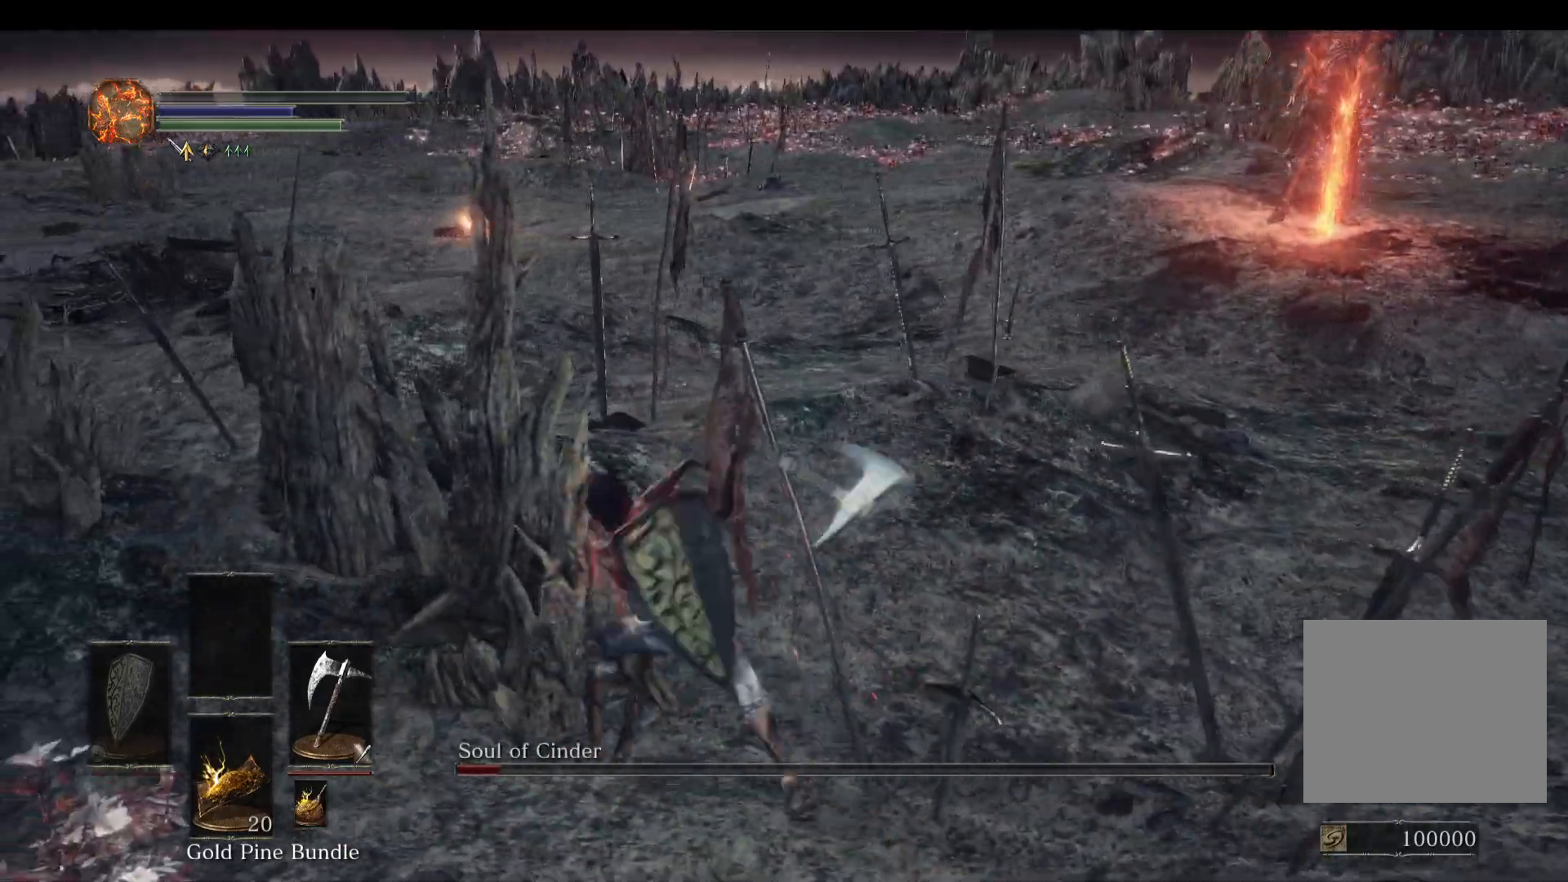
{"buttons": [], "left_stick": "down-right", "right_stick": "center", "events": [[67, "right_stick", "up-right"], [100, "left_stick", "down-left"], [200, "left_stick", "down-right"], [267, "right_stick", "center"], [433, "right_stick", "right"], [500, "right_stick", "center"]]}
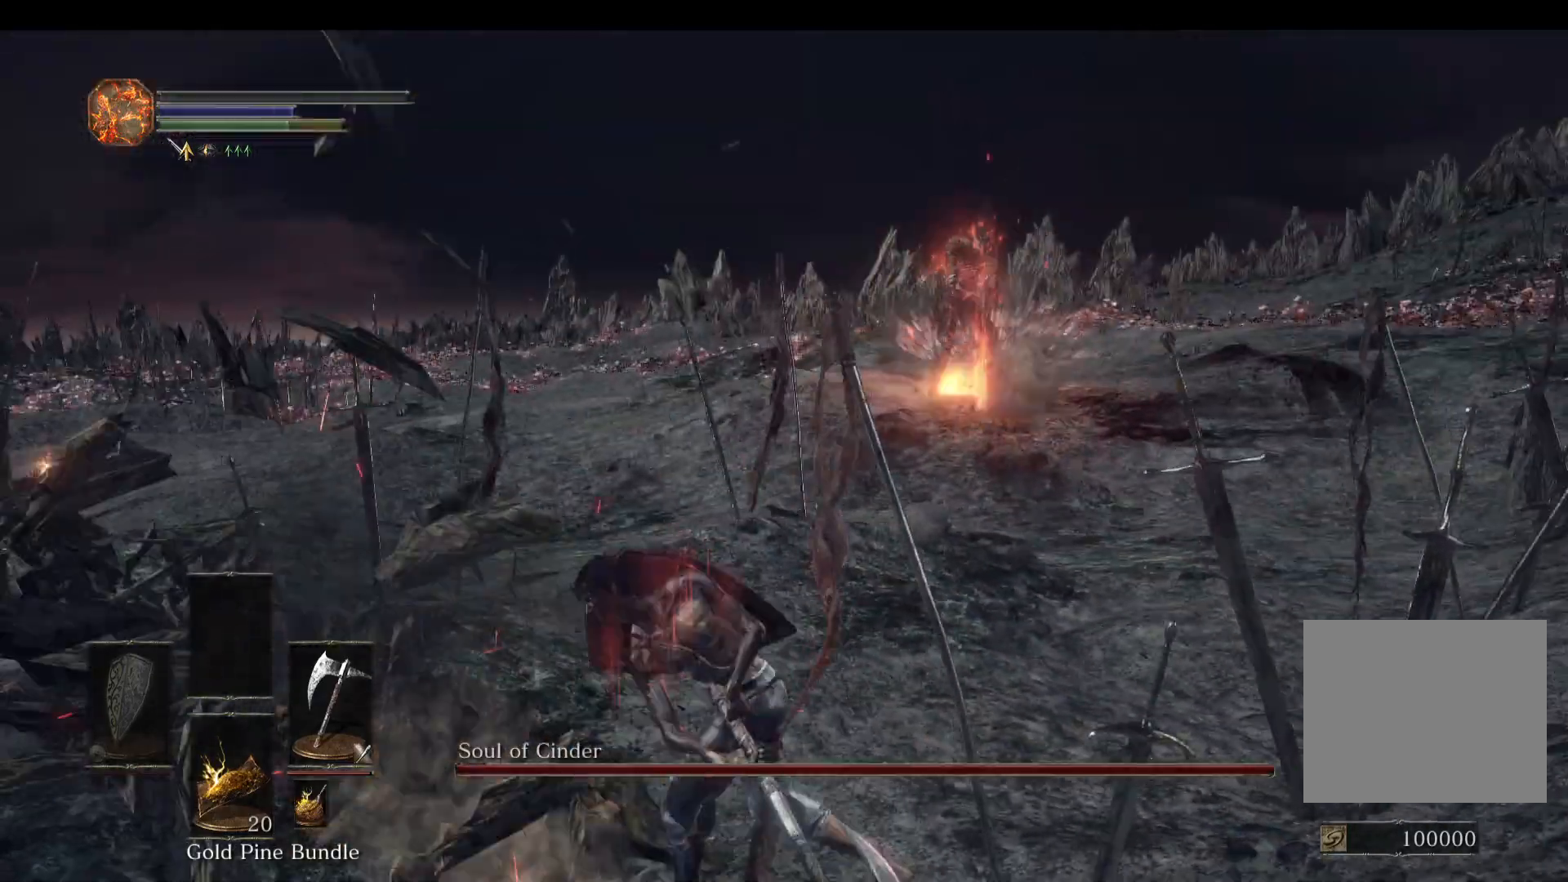
{"buttons": [], "left_stick": "down-right", "right_stick": "center", "events": []}
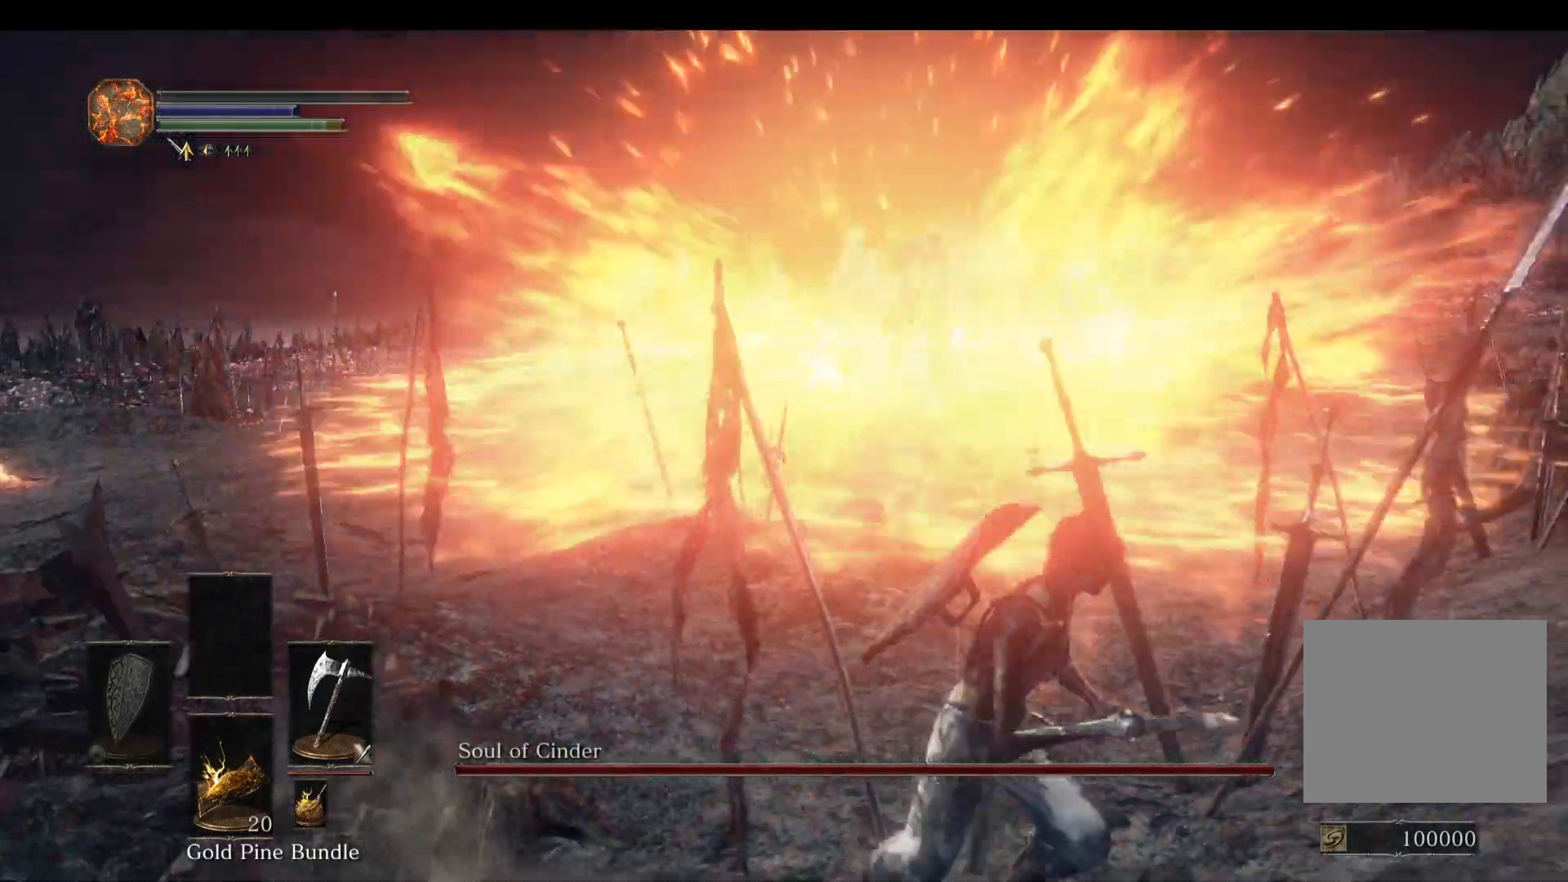
{"buttons": [], "left_stick": "up", "right_stick": "center", "events": [[33, "right_stick", "down-left"], [133, "right_stick", "center"], [233, "left_stick", "up-right"], [333, "right_stick", "left"], [400, "left_stick", "up"], [400, "right_stick", "center"]]}
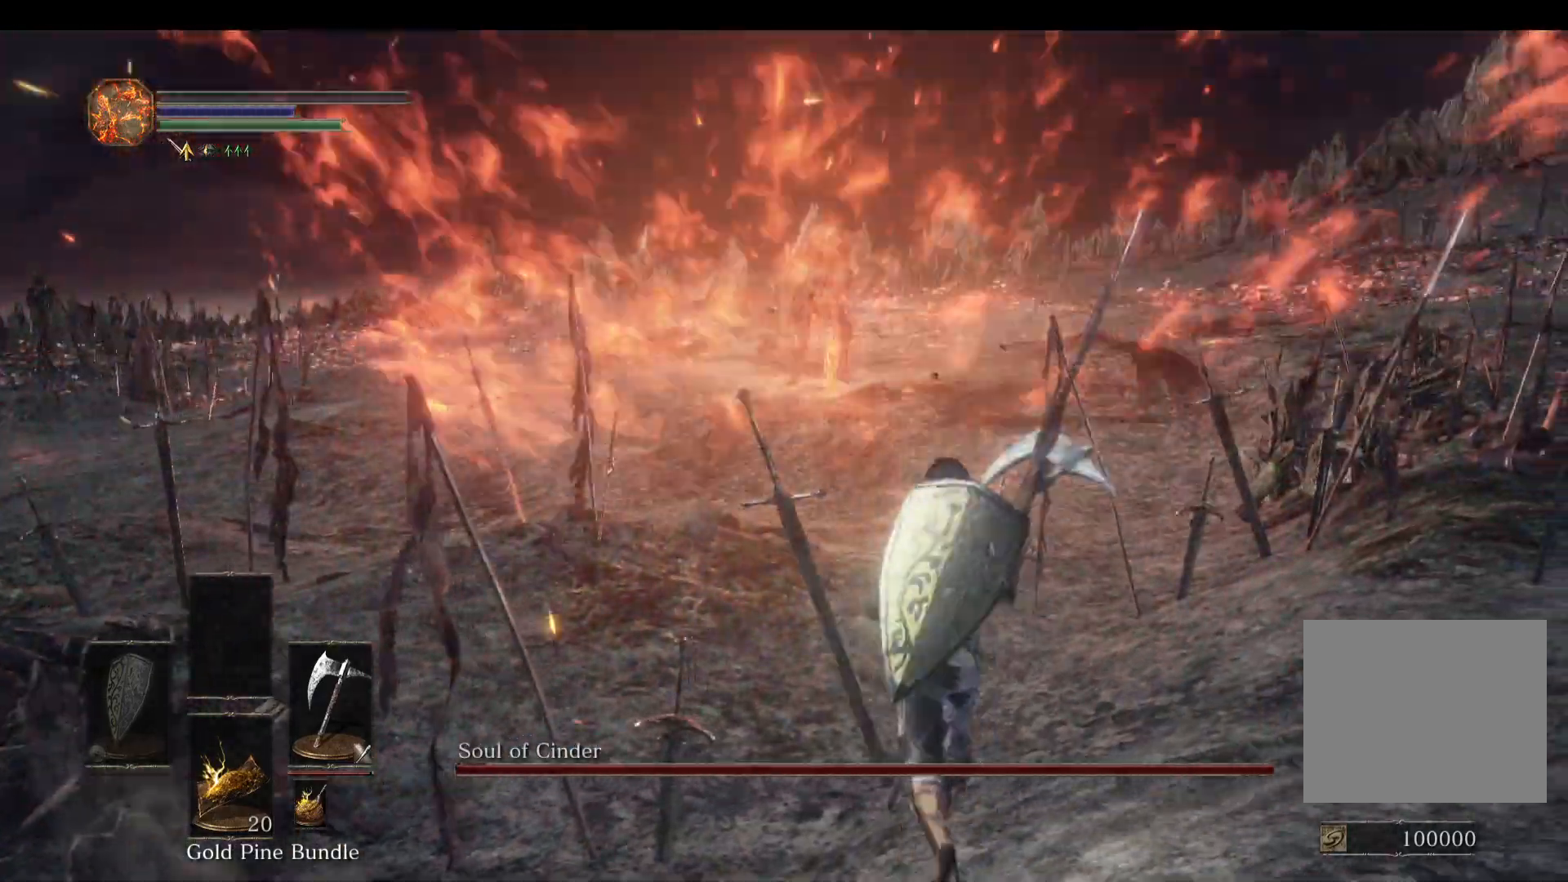
{"buttons": [], "left_stick": "up", "right_stick": "center", "events": [[133, "left_stick", "center"], [400, "left_stick", "up"]]}
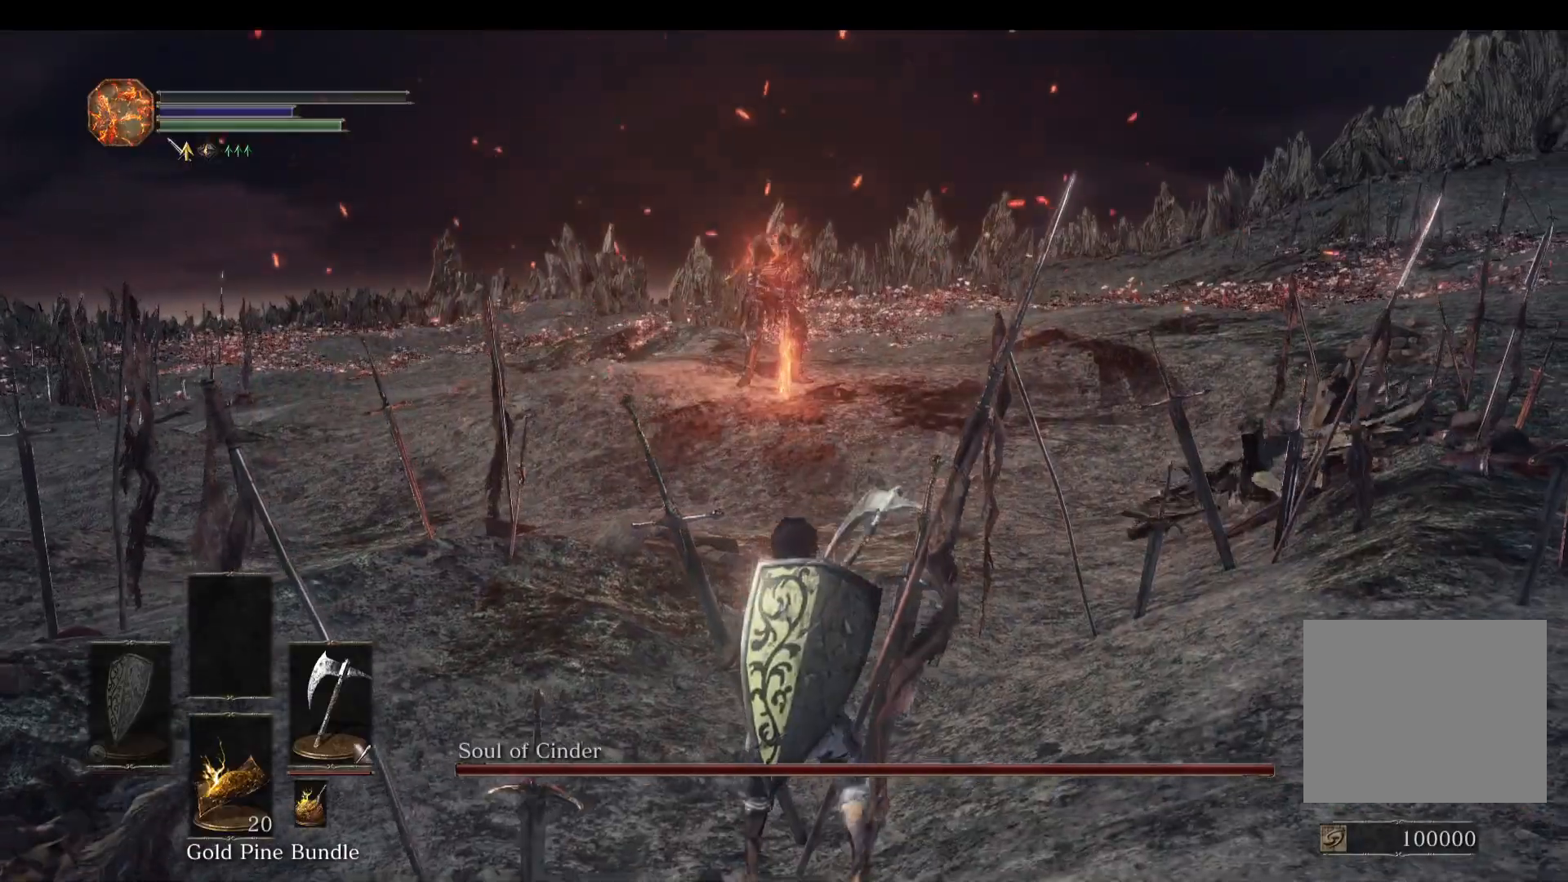
{"buttons": ["SQUARE"], "left_stick": "center", "right_stick": "center", "events": [[100, "left_stick", "center"], [467, "SQUARE", "down"]]}
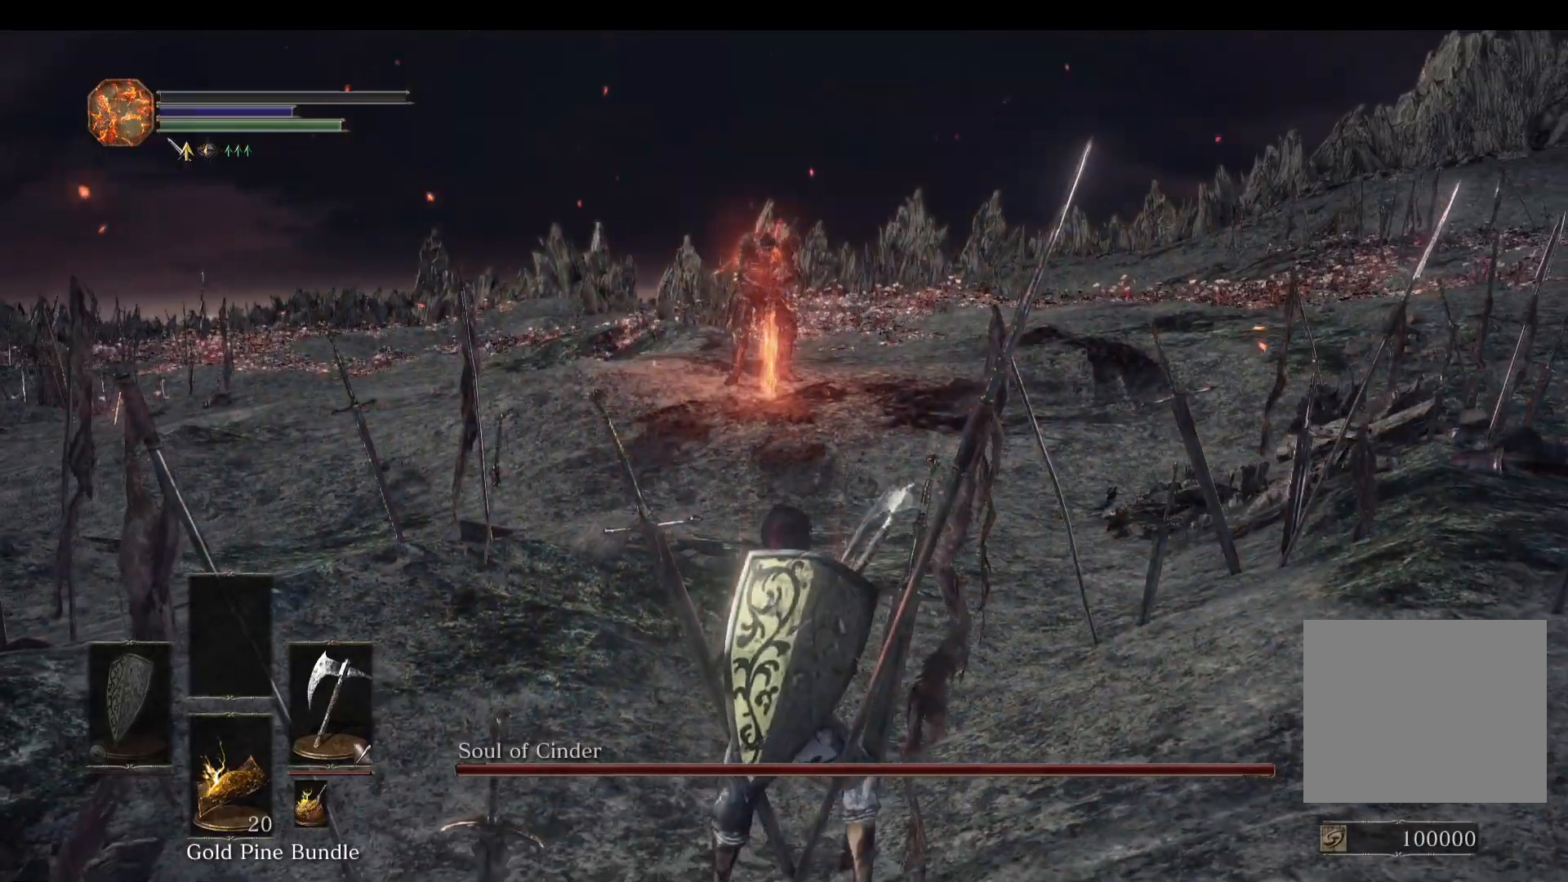
{"buttons": [], "left_stick": "center", "right_stick": "center", "events": [[67, "SQUARE", "up"], [100, "left_stick", "up"], [400, "left_stick", "center"]]}
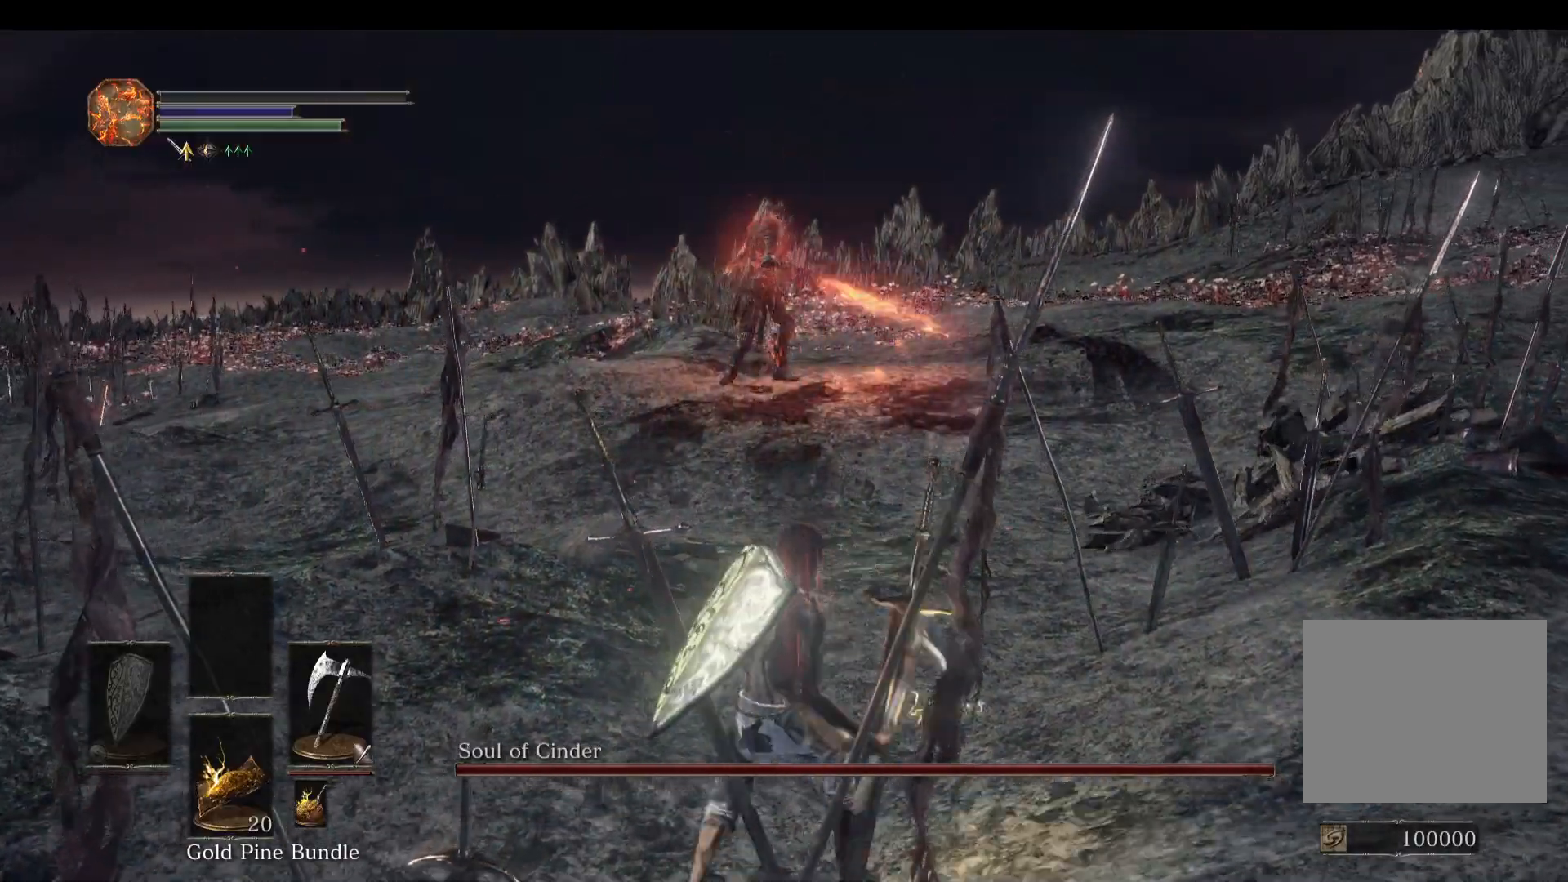
{"buttons": [], "left_stick": "up", "right_stick": "center", "events": [[133, "right_stick", "left"], [267, "right_stick", "center"], [400, "left_stick", "up"]]}
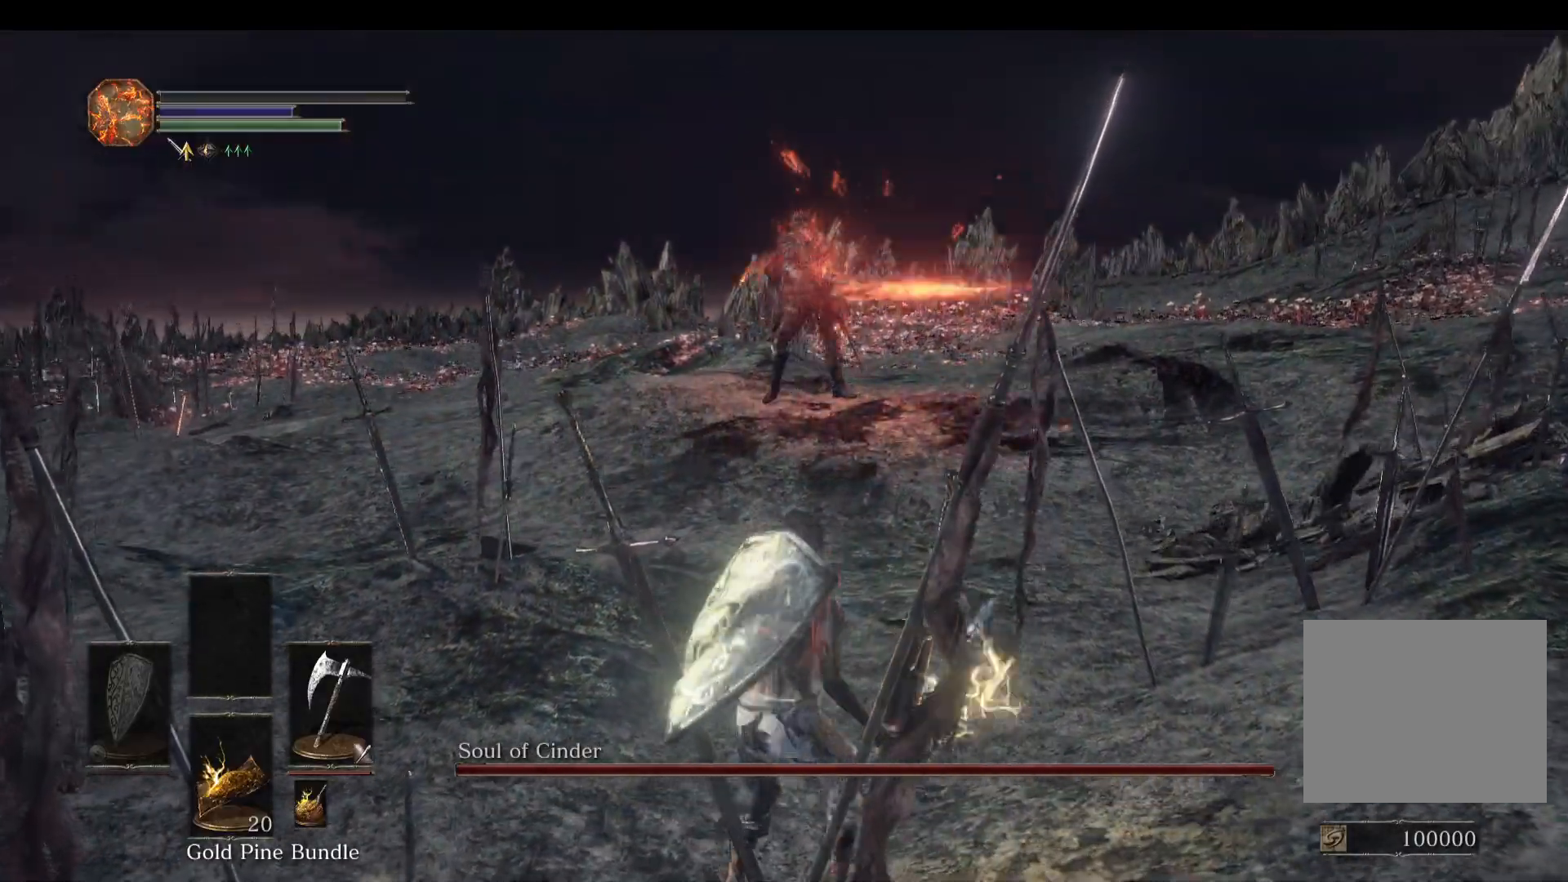
{"buttons": ["L1"], "left_stick": "up-left", "right_stick": "right", "events": [[100, "right_stick", "right"], [133, "L1", "down"], [133, "left_stick", "up-left"]]}
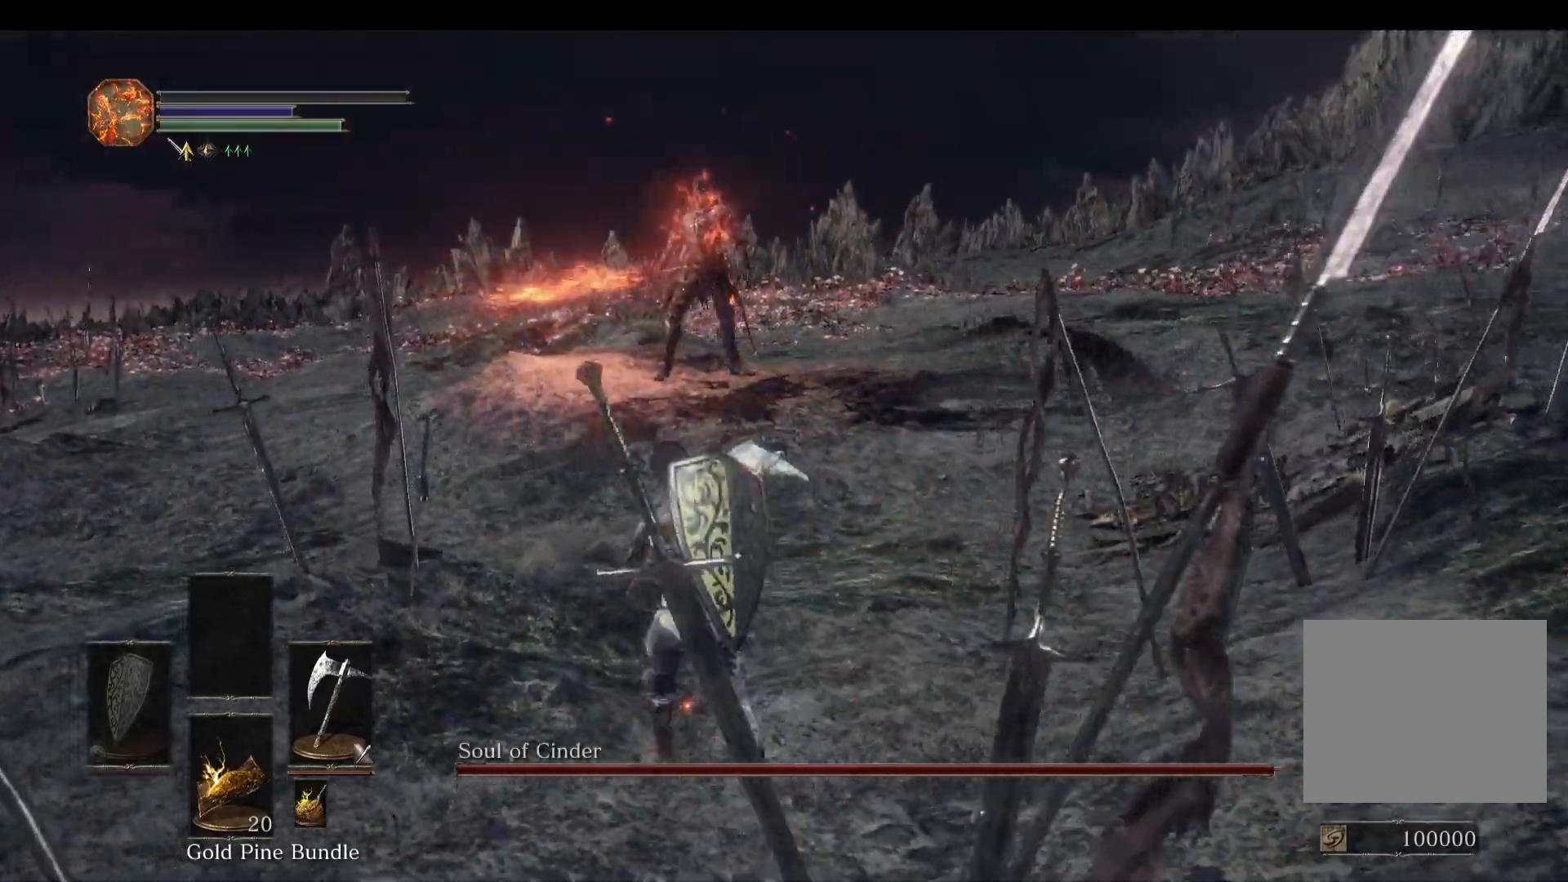
{"buttons": ["L1"], "left_stick": "up-left", "right_stick": "right", "events": []}
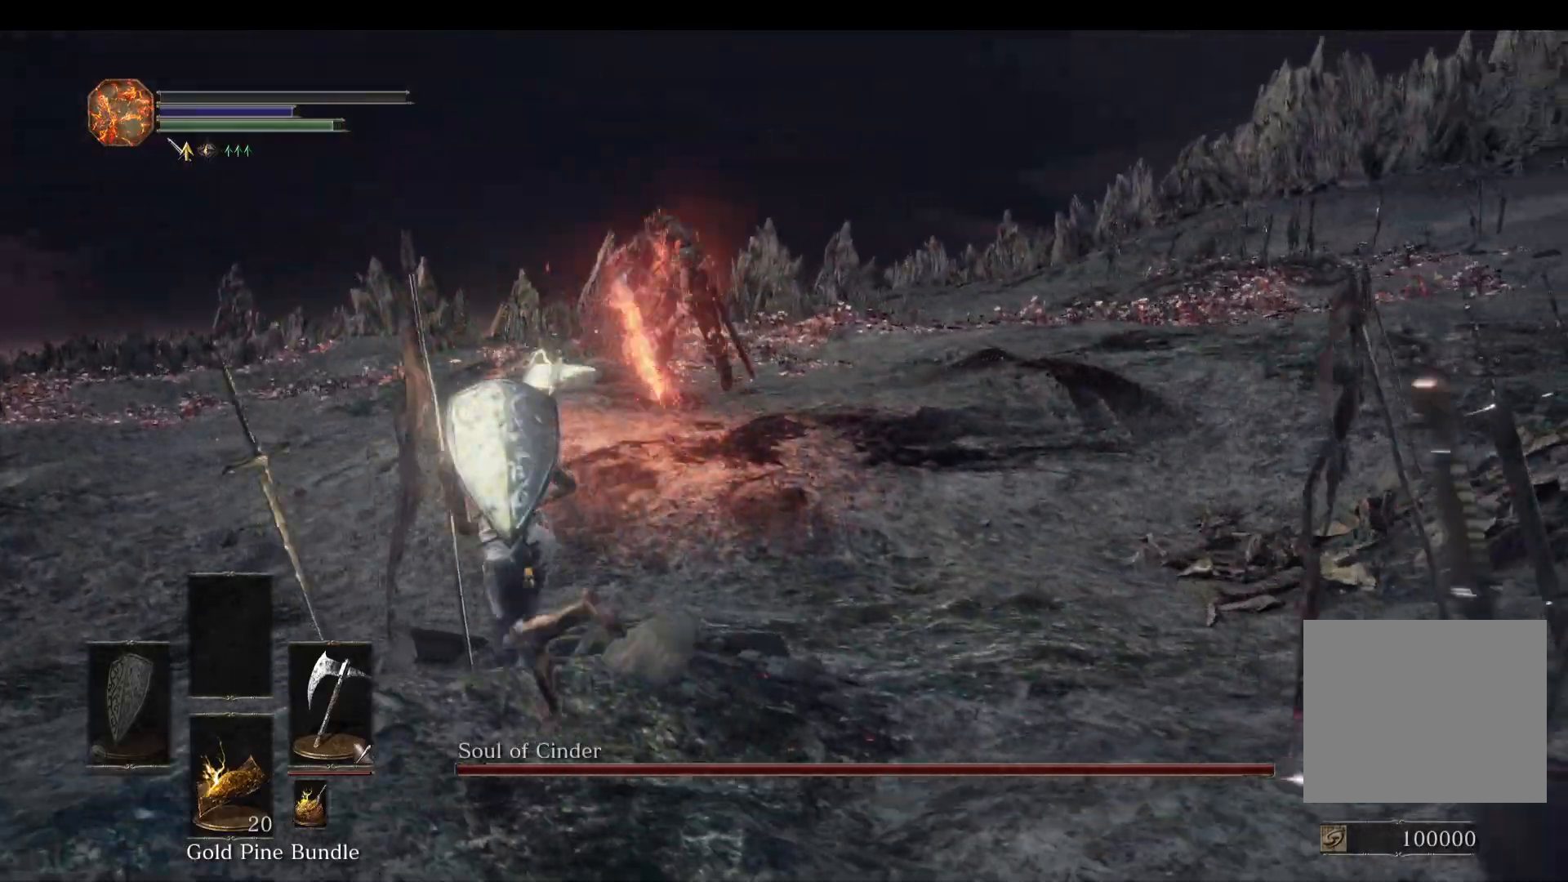
{"buttons": ["L1"], "left_stick": "up-left", "right_stick": "right", "events": []}
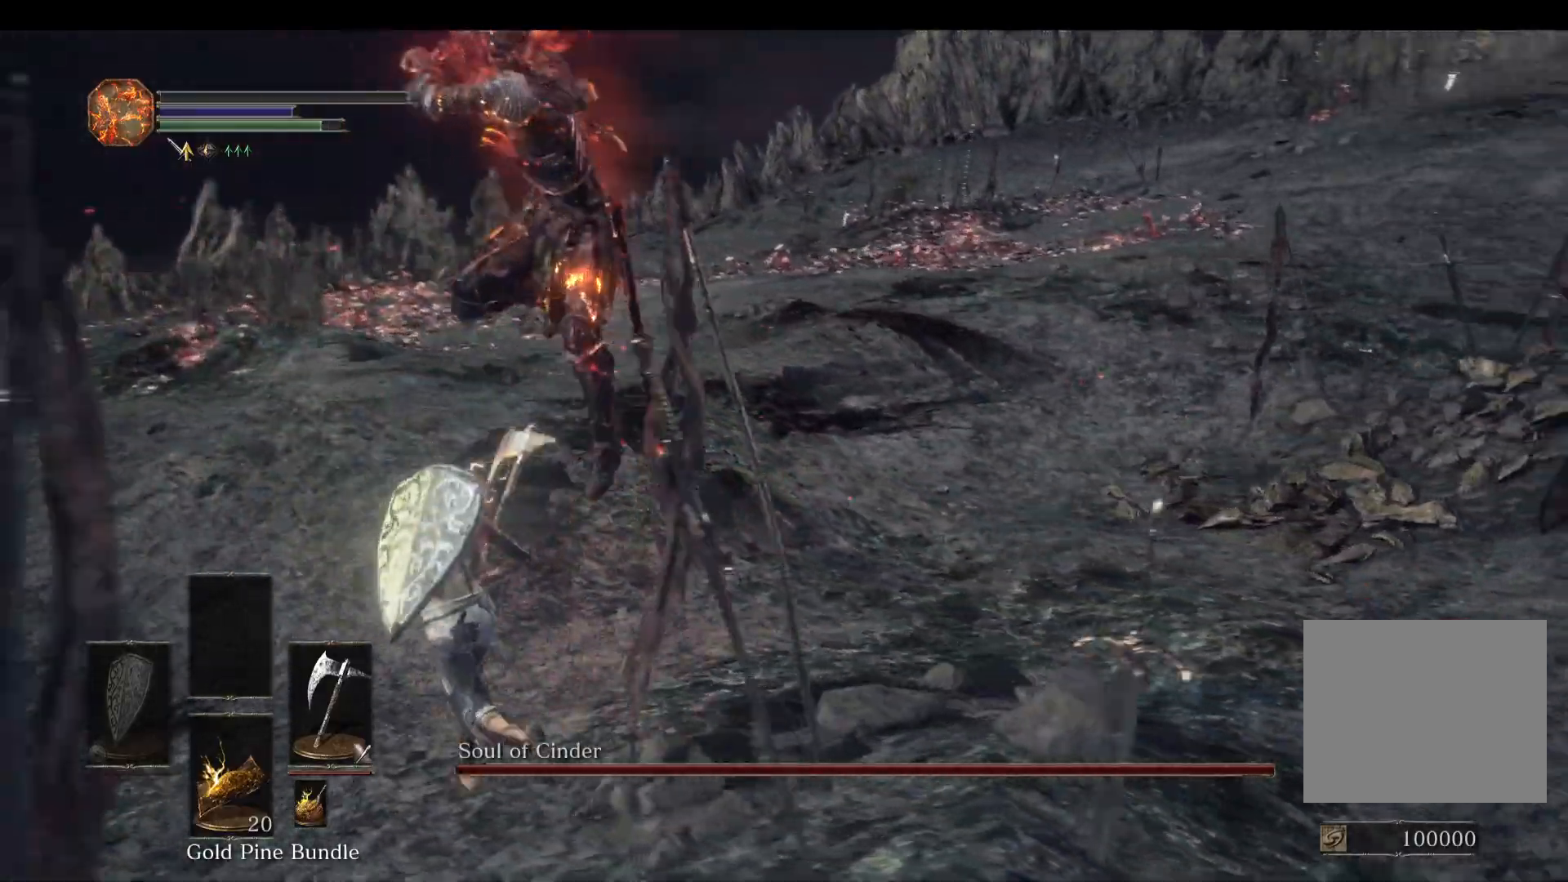
{"buttons": [], "left_stick": "up-right", "right_stick": "right", "events": [[200, "L1", "up"], [367, "R1", "down"], [367, "left_stick", "up-right"], [467, "R1", "up"]]}
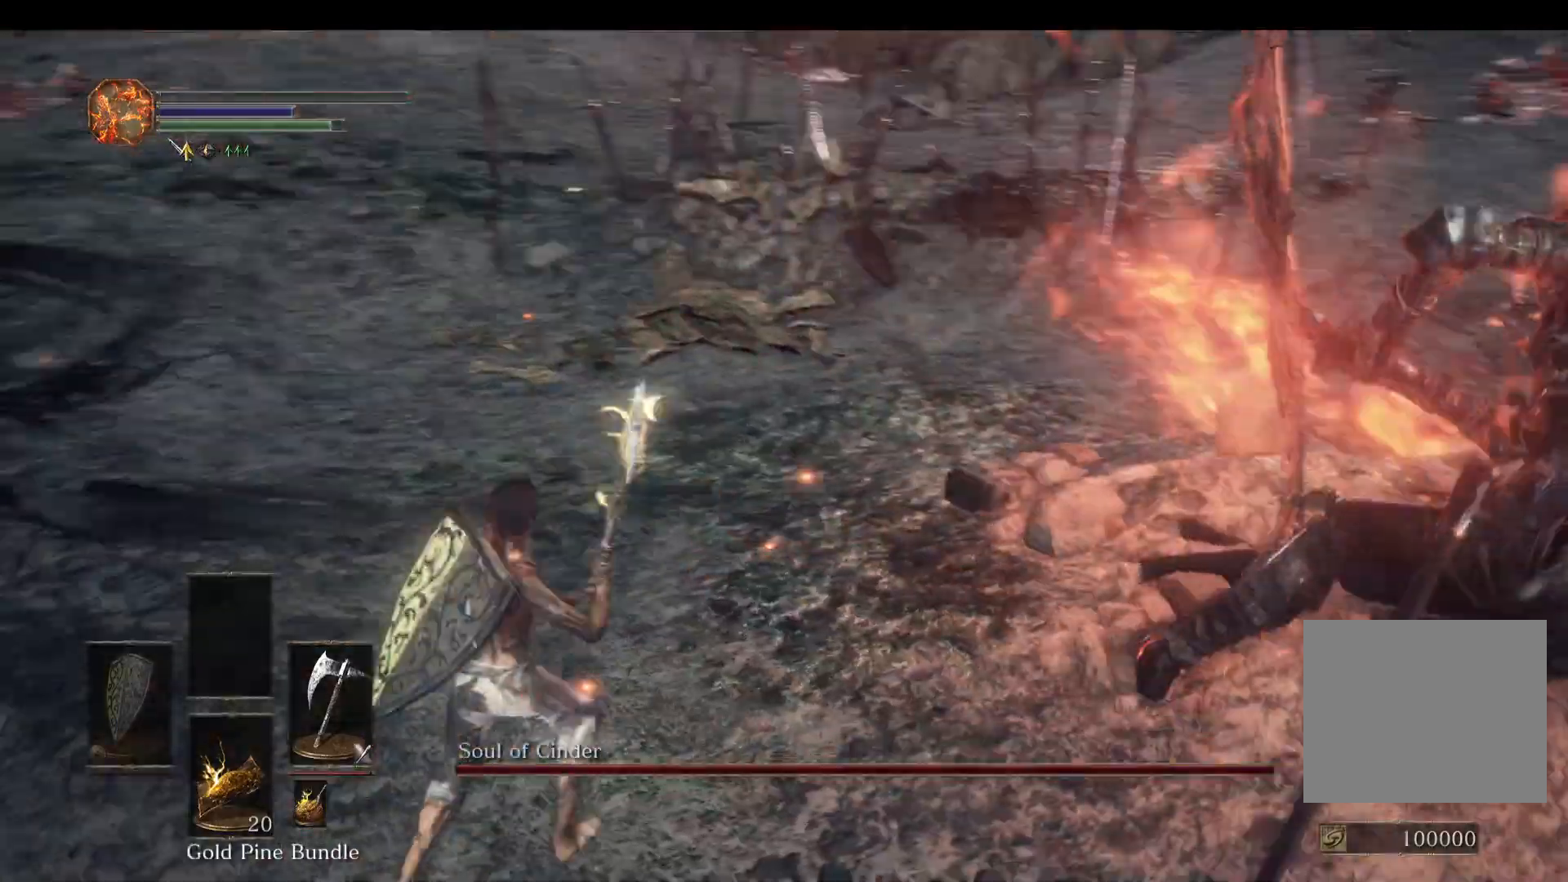
{"buttons": [], "left_stick": "up-right", "right_stick": "center", "events": [[200, "right_stick", "center"]]}
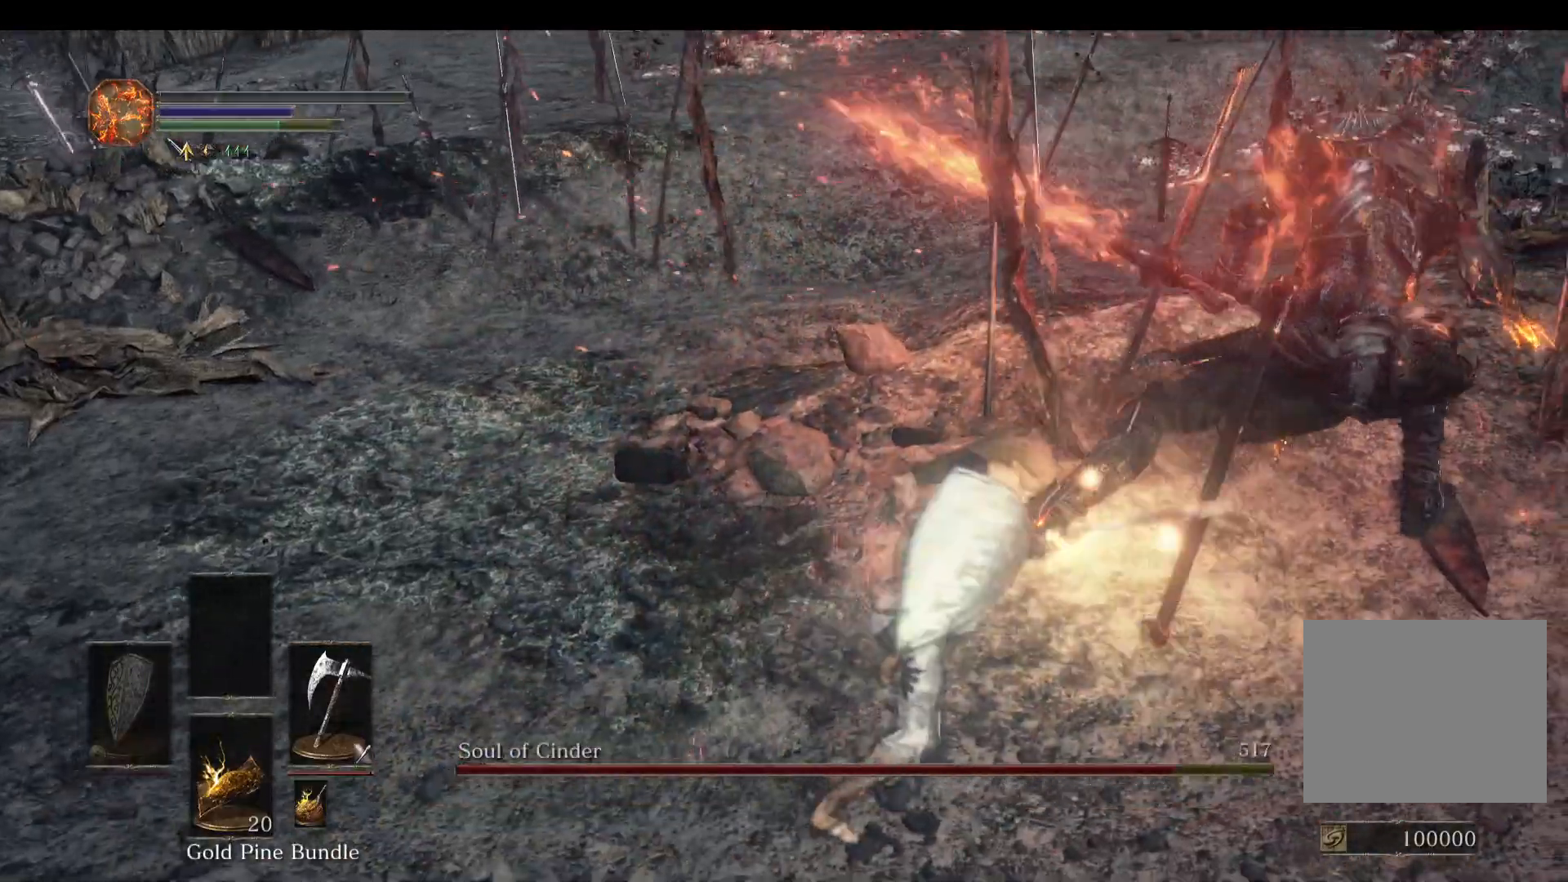
{"buttons": [], "left_stick": "up-right", "right_stick": "right", "events": [[33, "R1", "down"], [100, "right_stick", "right"], [133, "R1", "up"], [367, "right_stick", "center"], [467, "right_stick", "right"]]}
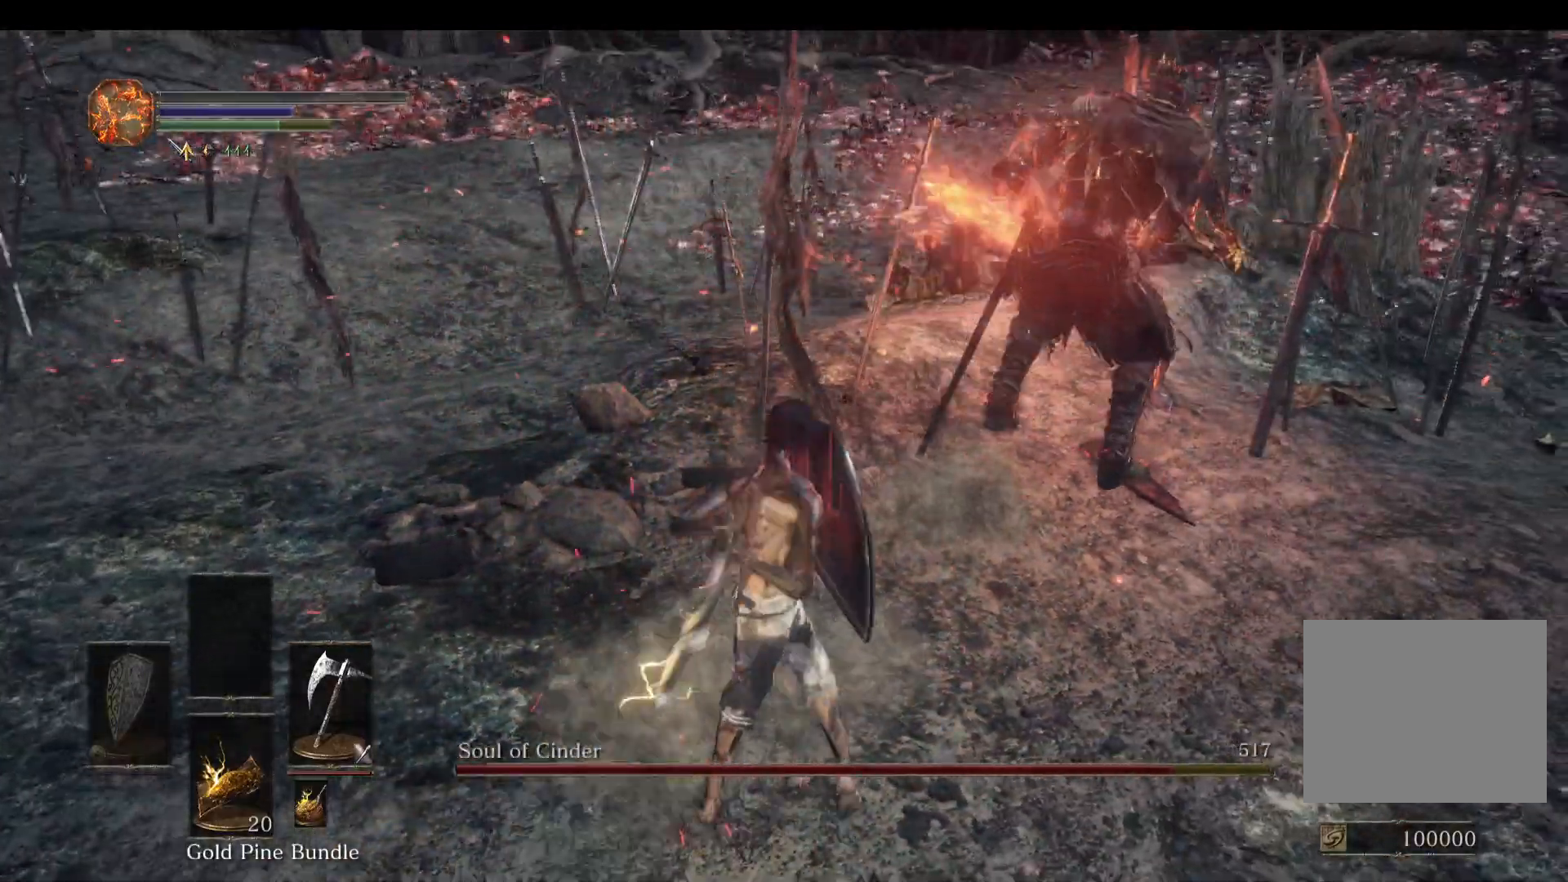
{"buttons": [], "left_stick": "up-left", "right_stick": "center", "events": [[100, "right_stick", "center"], [467, "left_stick", "up-left"]]}
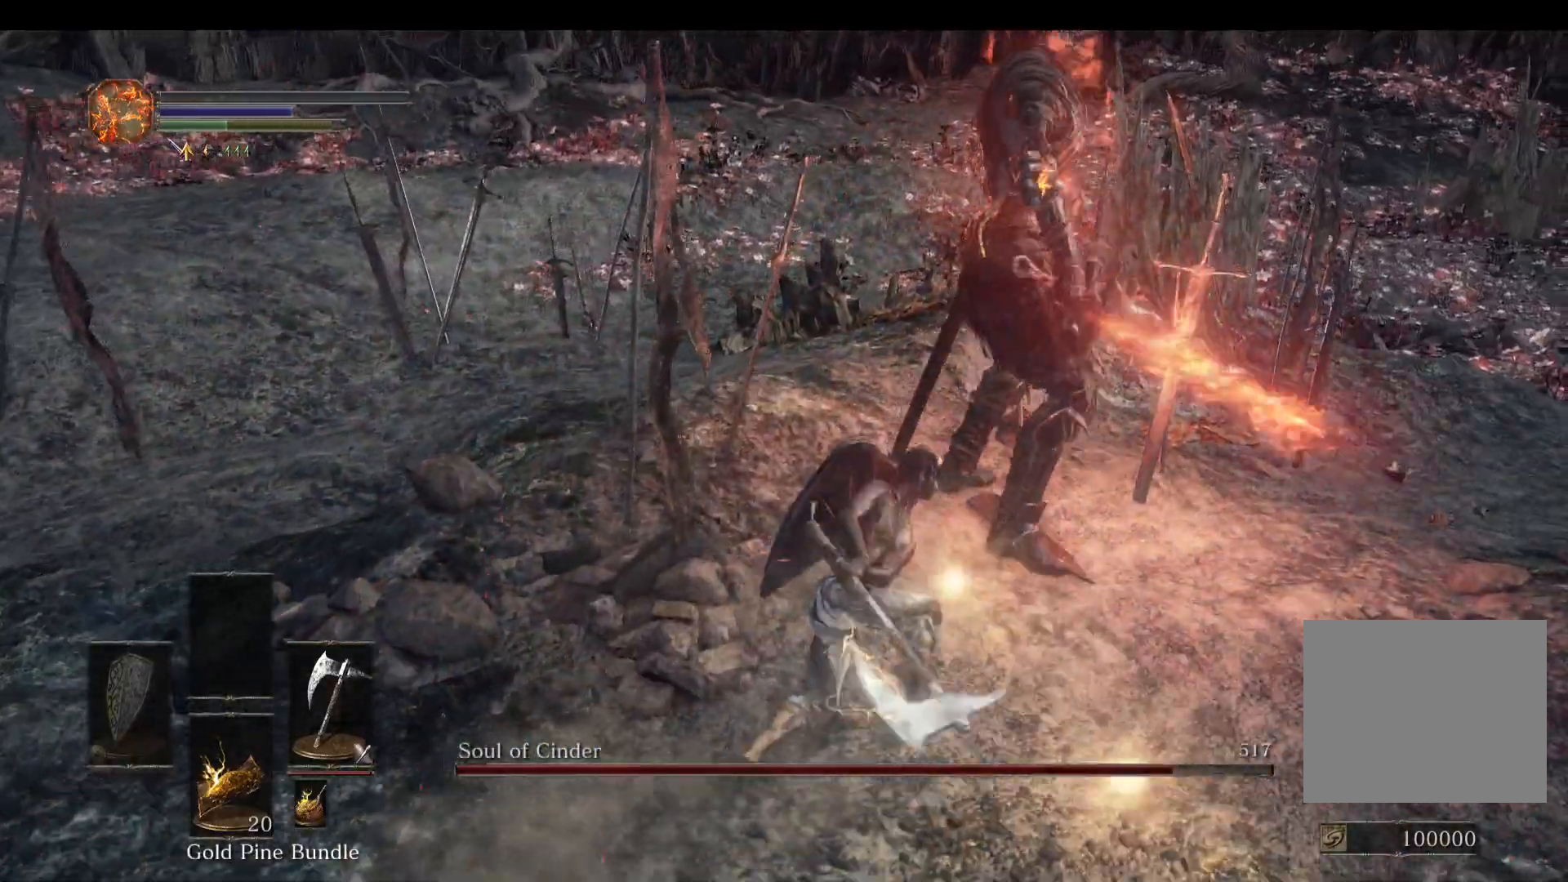
{"buttons": ["L1"], "left_stick": "down", "right_stick": "center", "events": [[67, "L1", "down"], [67, "right_stick", "right"], [100, "left_stick", "down-left"], [267, "right_stick", "center"], [433, "right_stick", "up-right"], [500, "left_stick", "down"], [500, "right_stick", "center"]]}
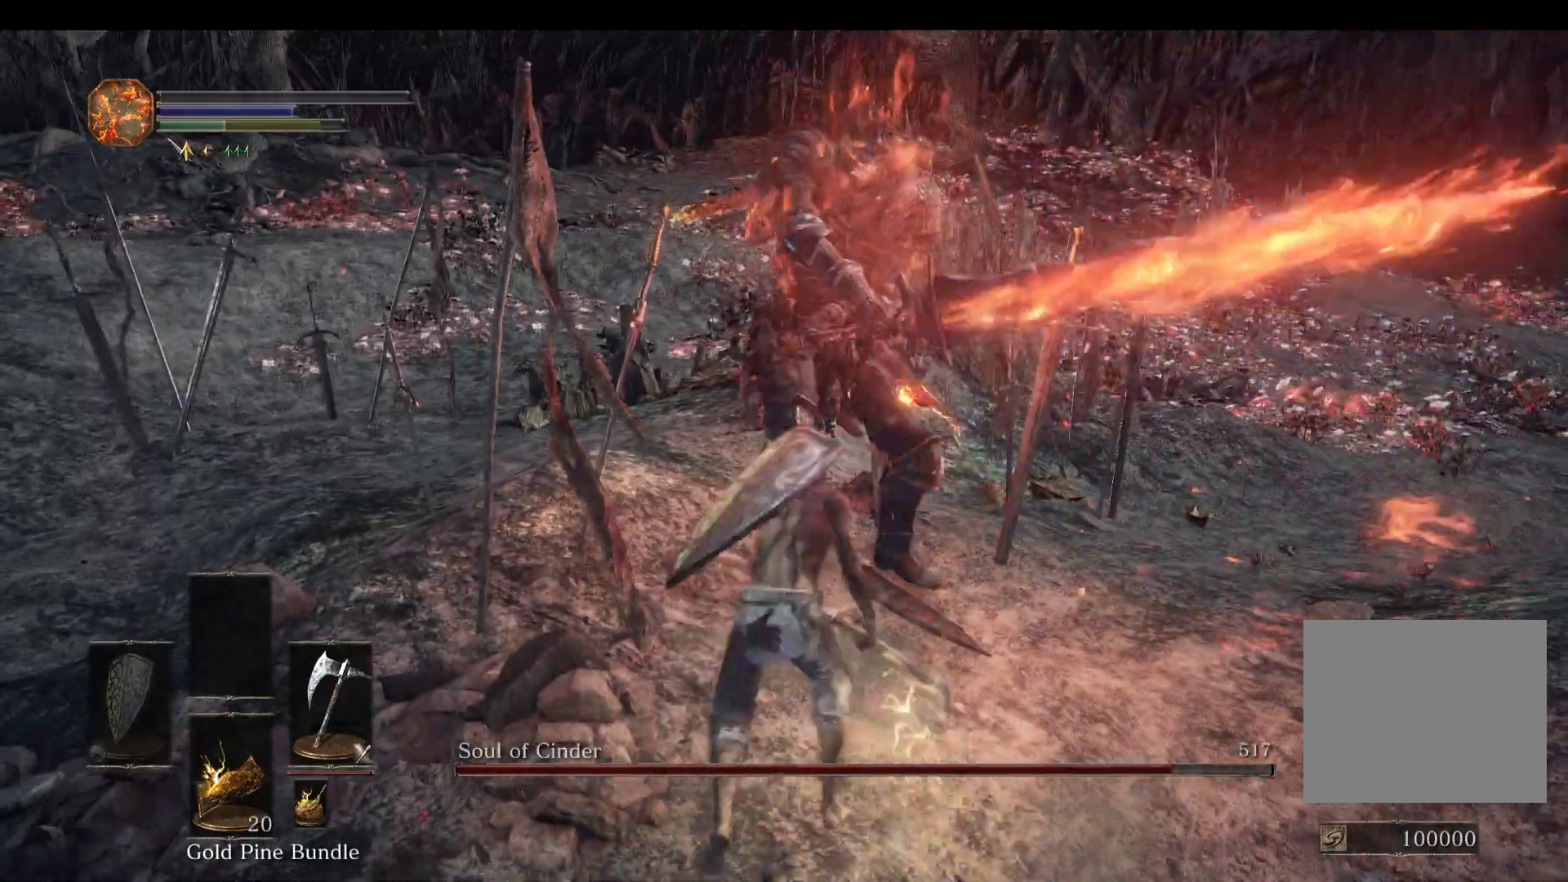
{"buttons": ["L1"], "left_stick": "down", "right_stick": "center", "events": [[167, "right_stick", "up"], [267, "right_stick", "center"]]}
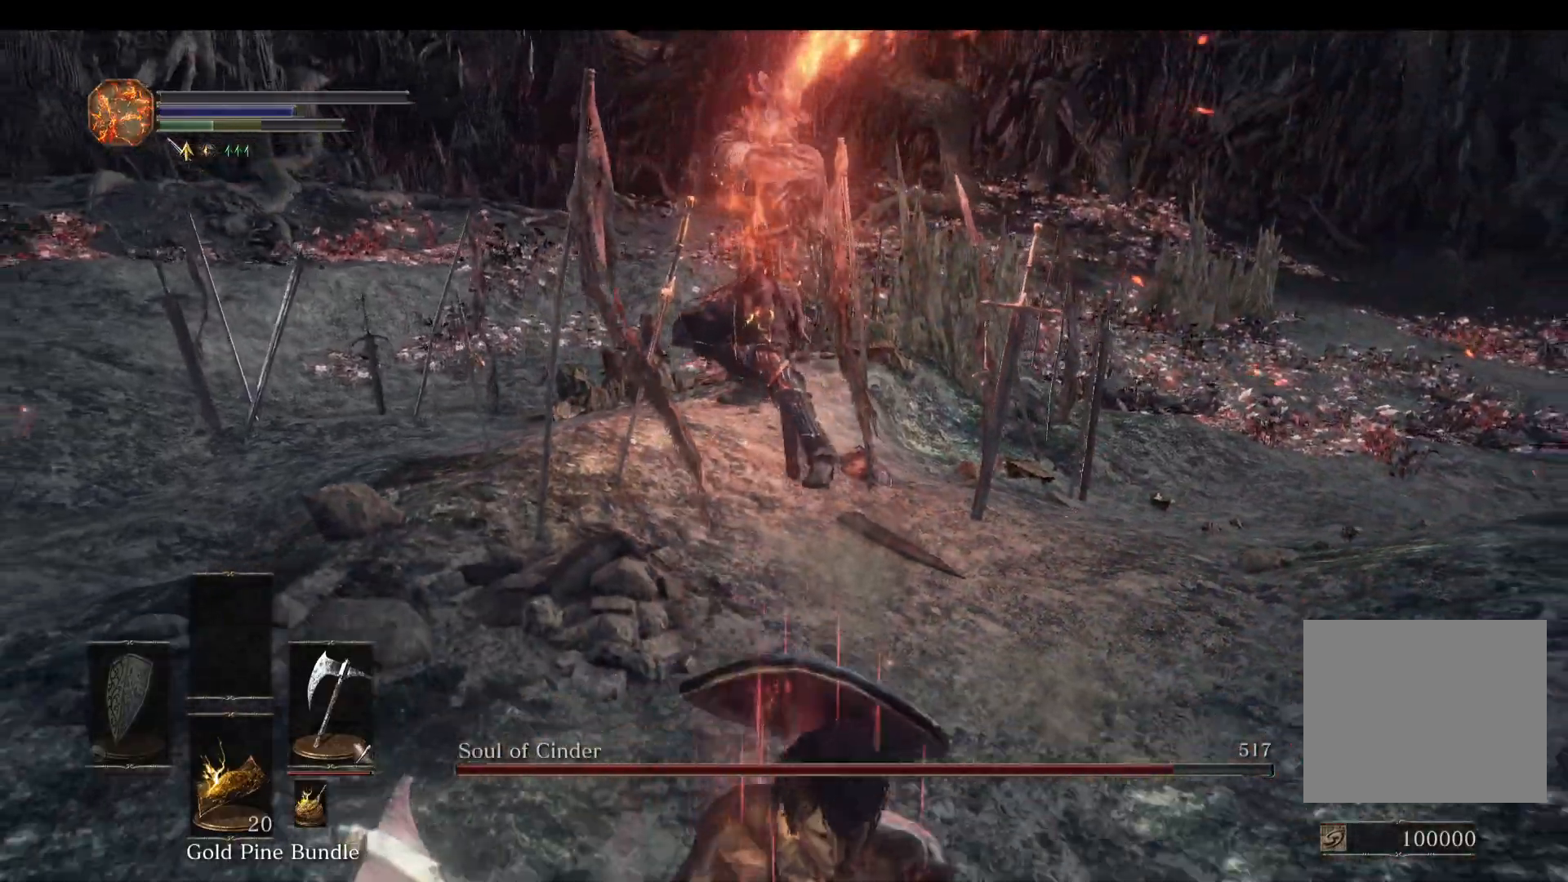
{"buttons": ["L1"], "left_stick": "down", "right_stick": "center", "events": []}
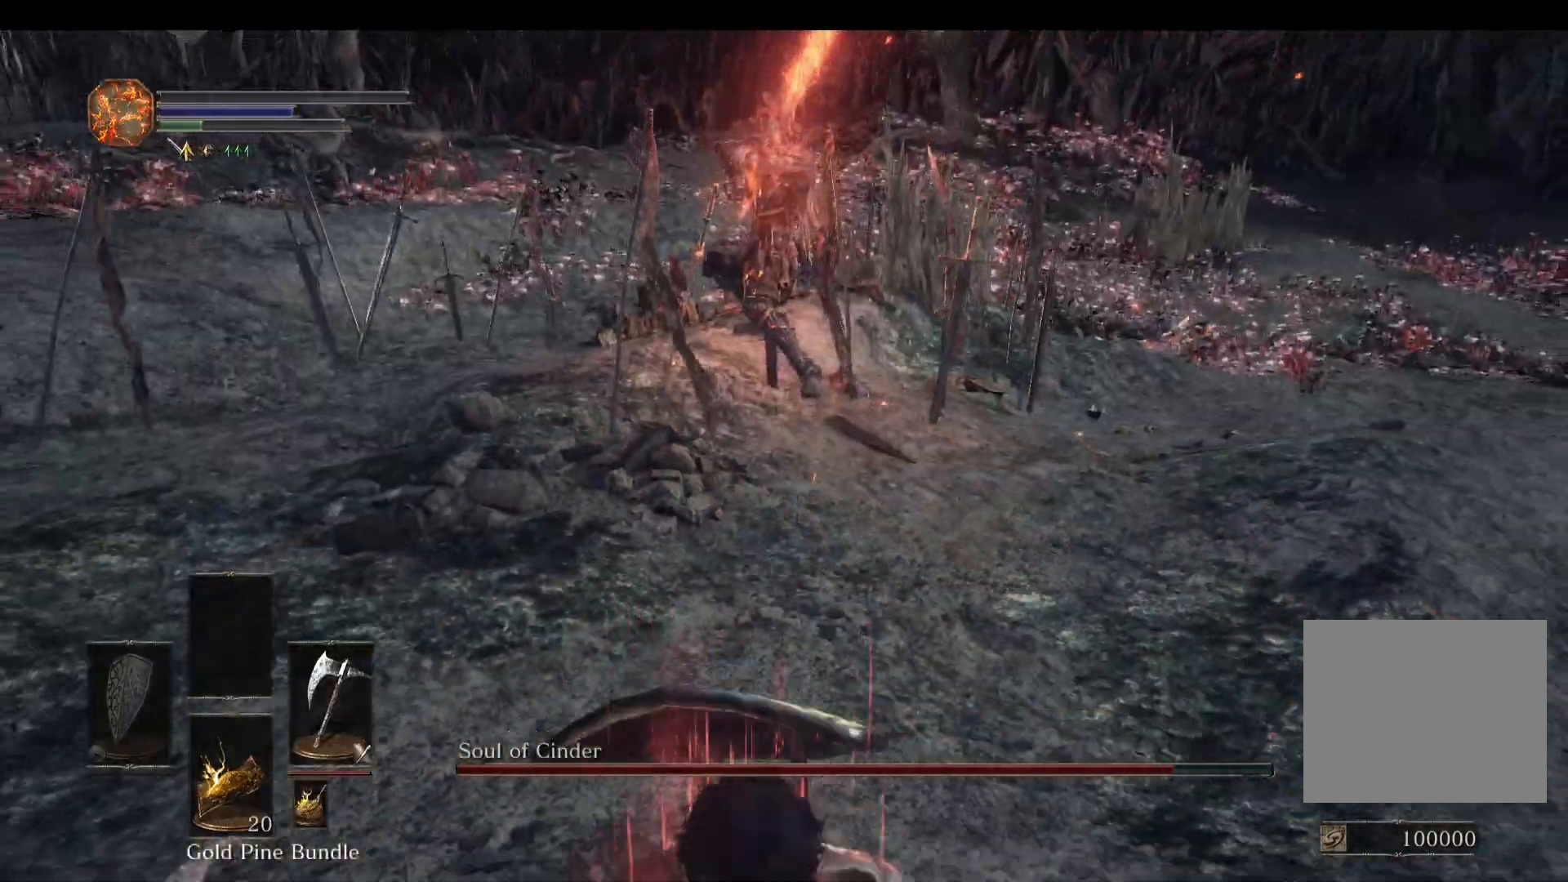
{"buttons": ["L1"], "left_stick": "down", "right_stick": "center", "events": []}
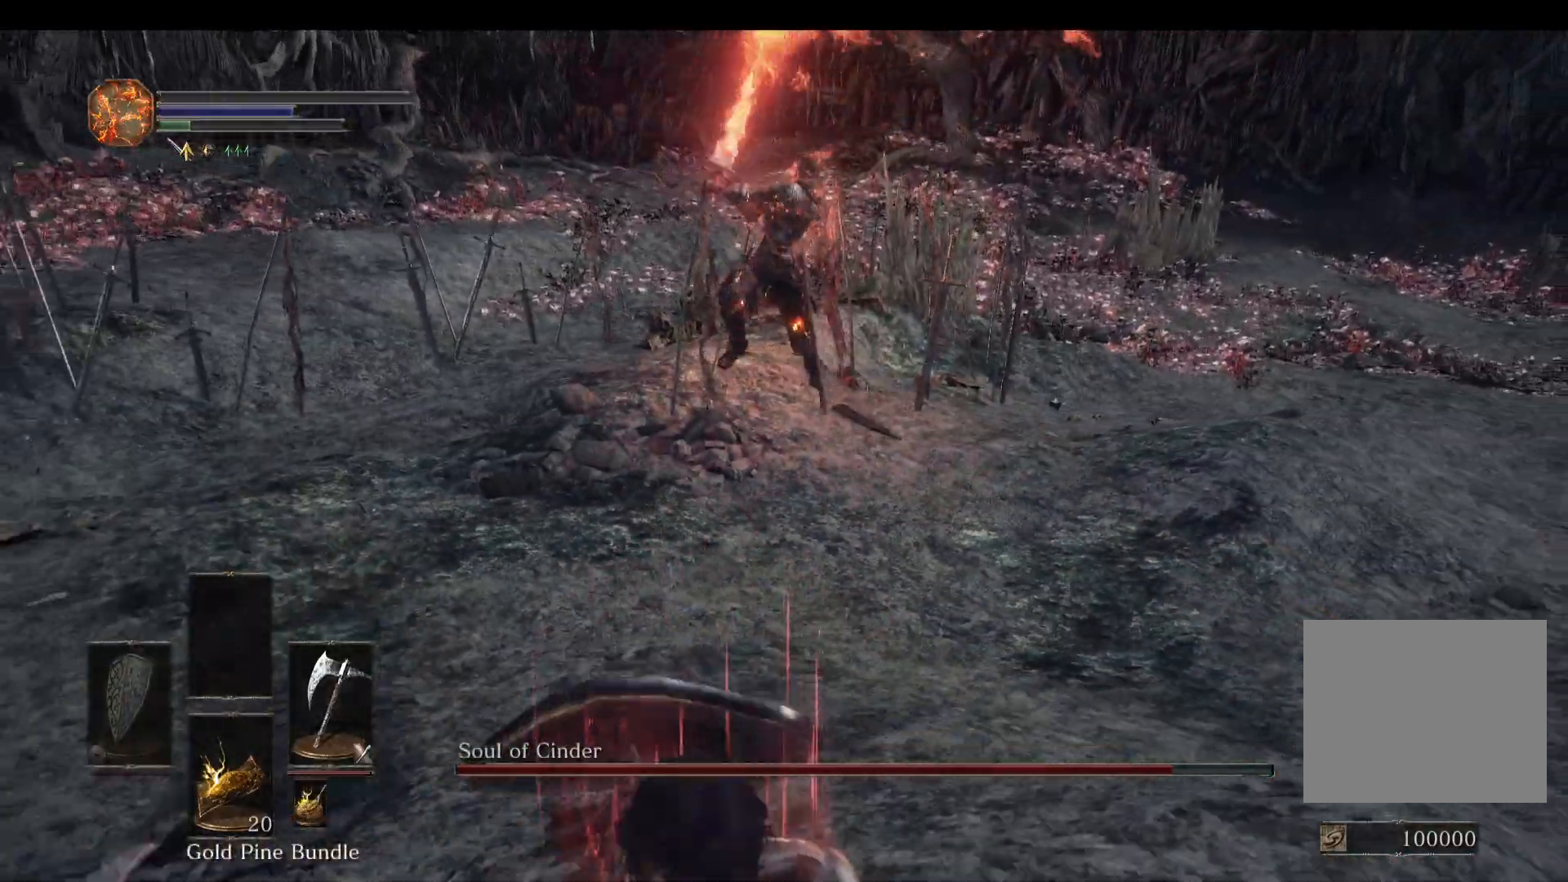
{"buttons": ["L1"], "left_stick": "down", "right_stick": "center", "events": []}